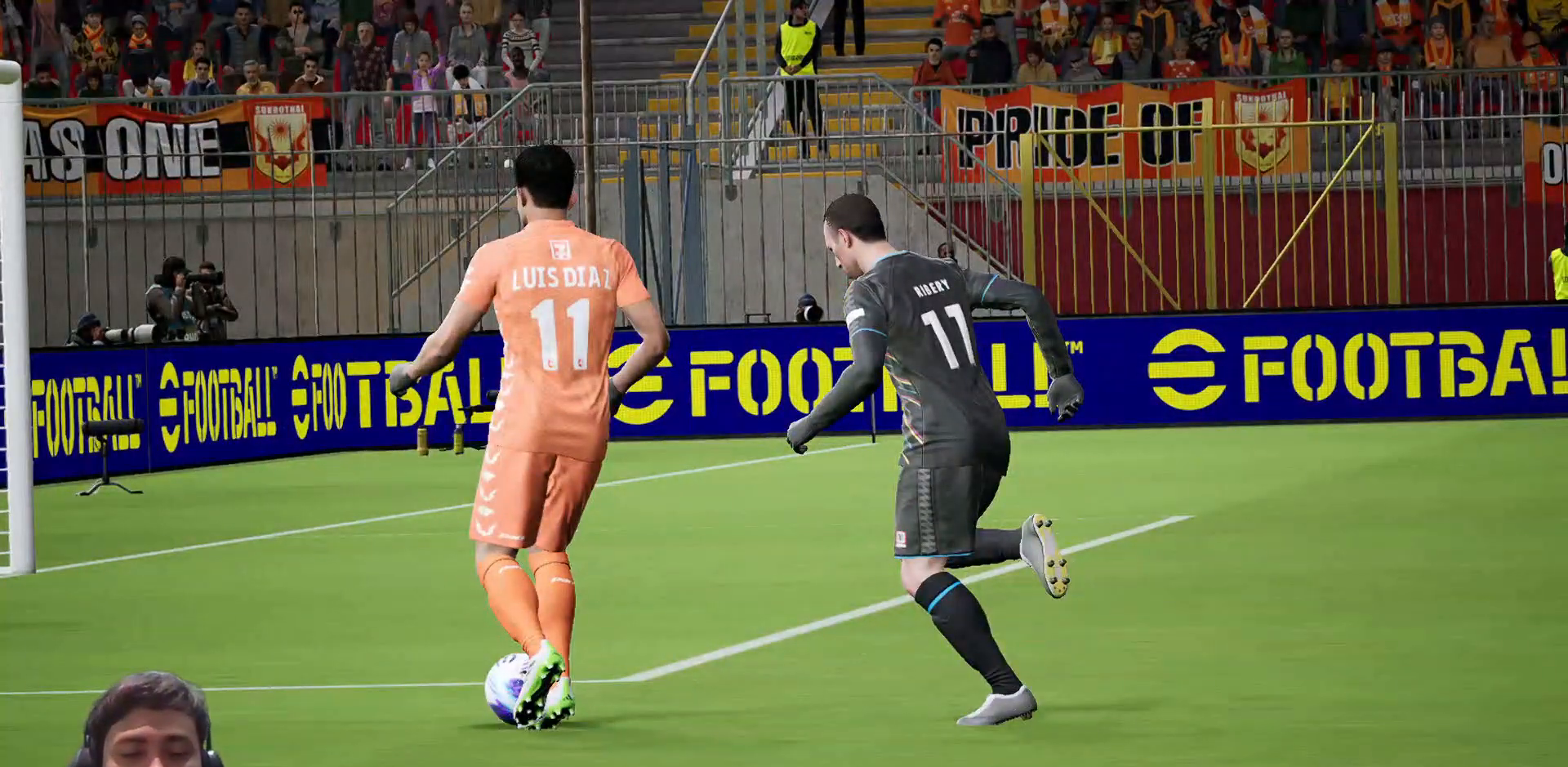
Gameplay with a controller (PlayStation layout); each line is a JSON object with the inputs held at the frame after it. "events" lists button and stick changes between this image and that frame as [ms after this image, input, new state], when the widget could be followed in between.
{"buttons": [], "left_stick": "center", "right_stick": "center", "events": []}
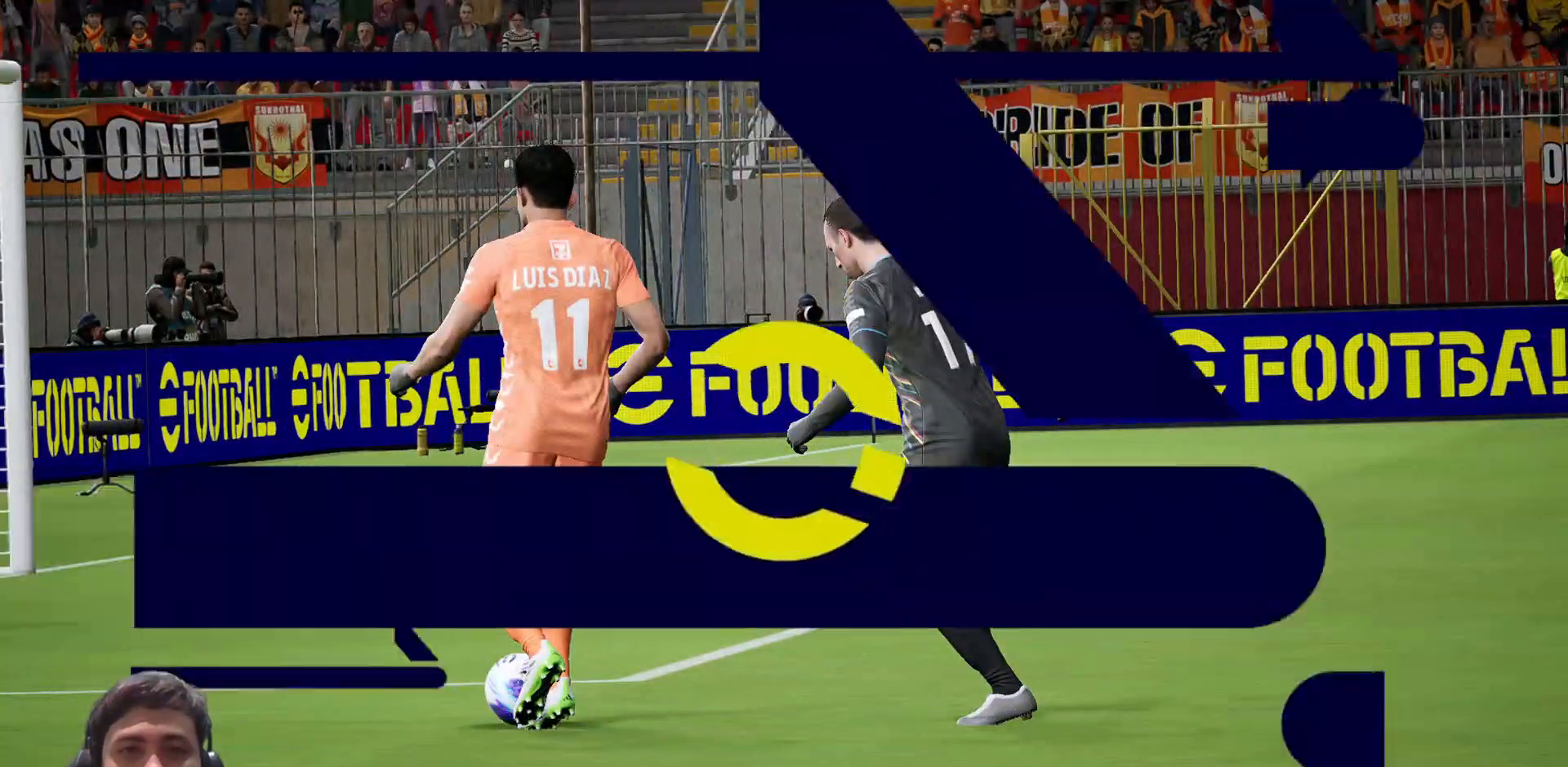
{"buttons": [], "left_stick": "center", "right_stick": "center", "events": []}
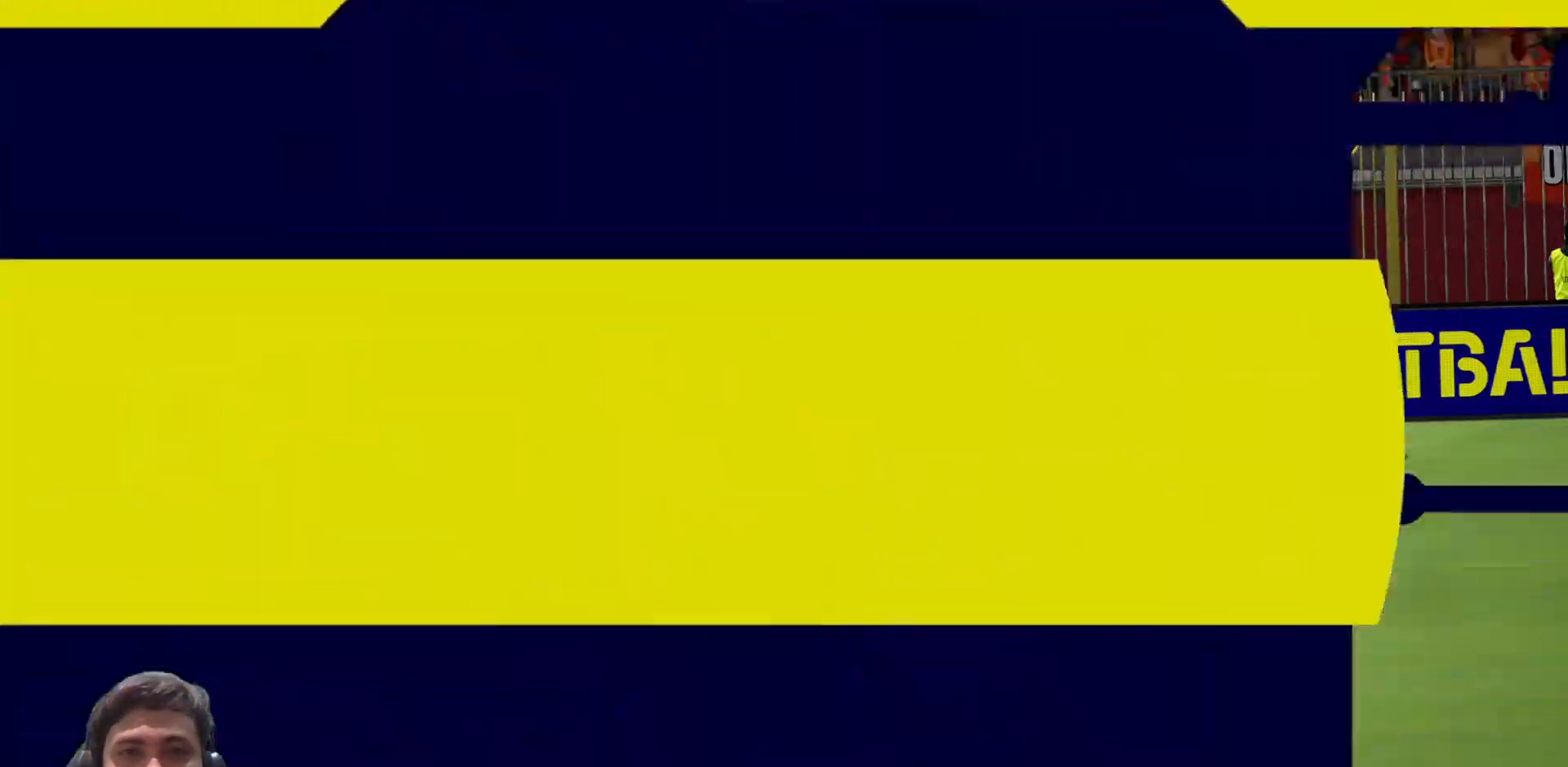
{"buttons": [], "left_stick": "center", "right_stick": "center", "events": [[33, "START", "down"], [133, "START", "up"], [200, "START", "down"], [300, "START", "up"], [383, "START", "down"], [483, "START", "up"]]}
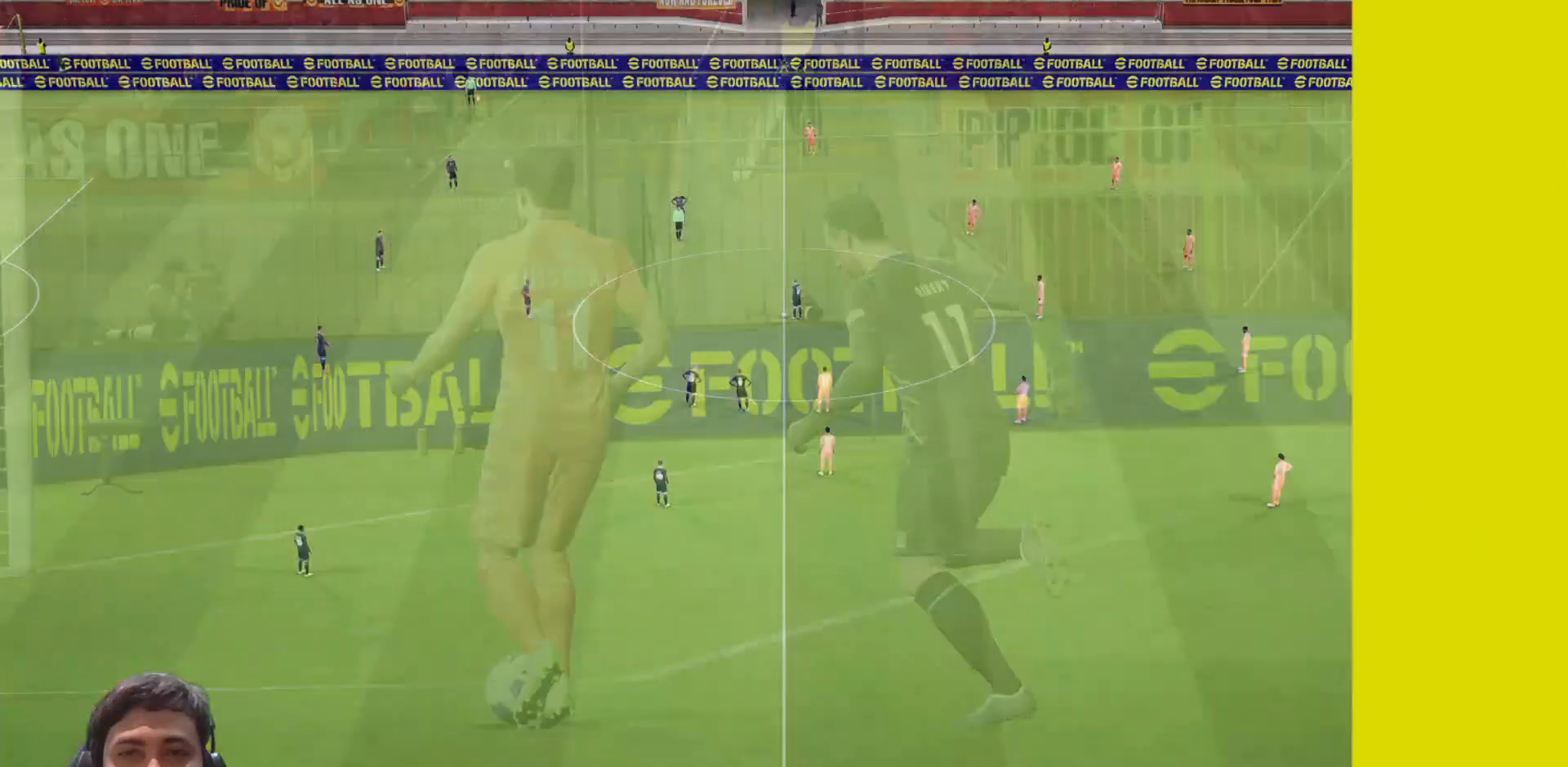
{"buttons": [], "left_stick": "center", "right_stick": "center", "events": [[67, "START", "down"], [167, "START", "up"], [233, "START", "down"], [333, "START", "up"]]}
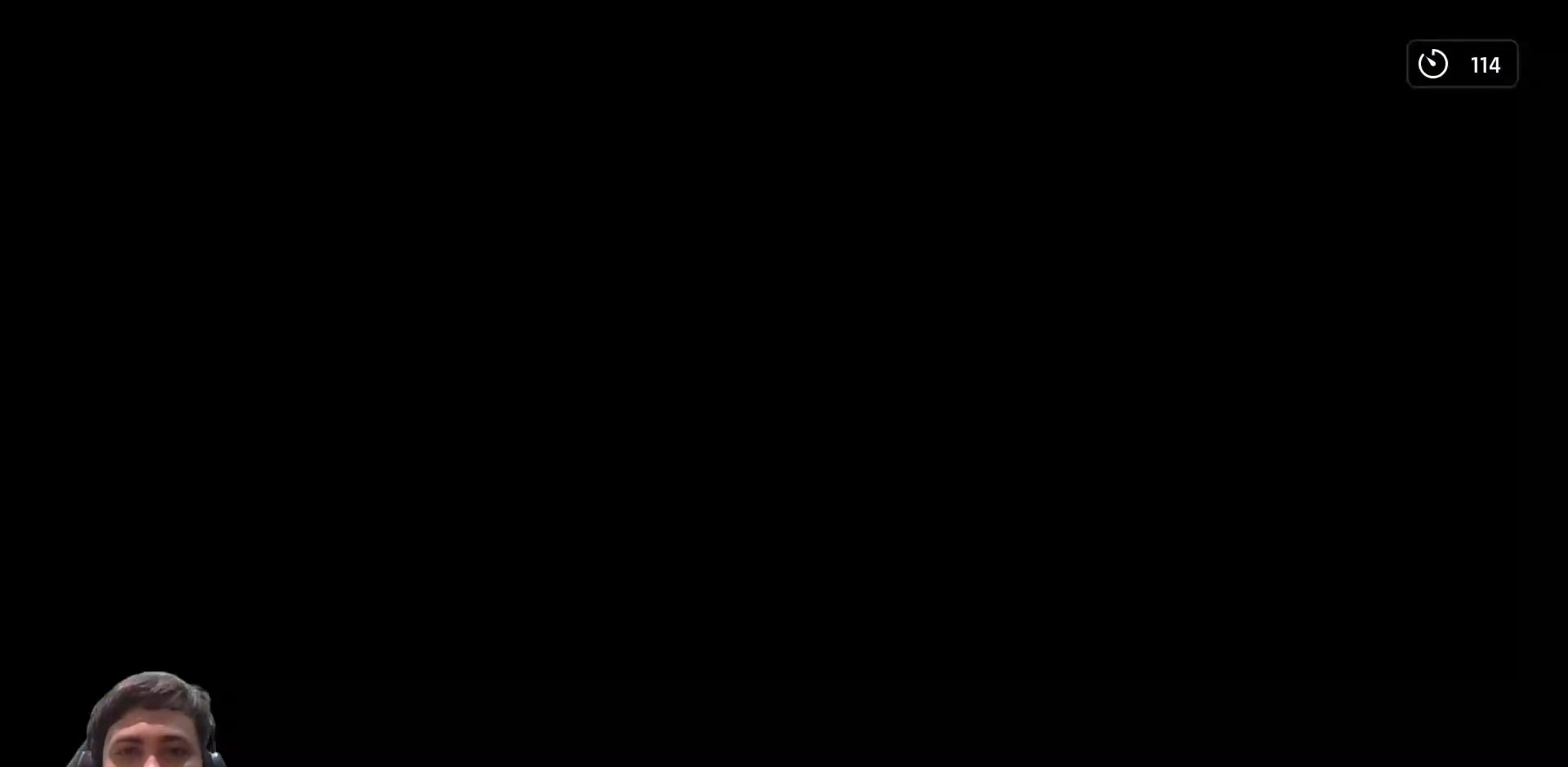
{"buttons": ["SQUARE"], "left_stick": "center", "right_stick": "center", "events": [[500, "SQUARE", "down"]]}
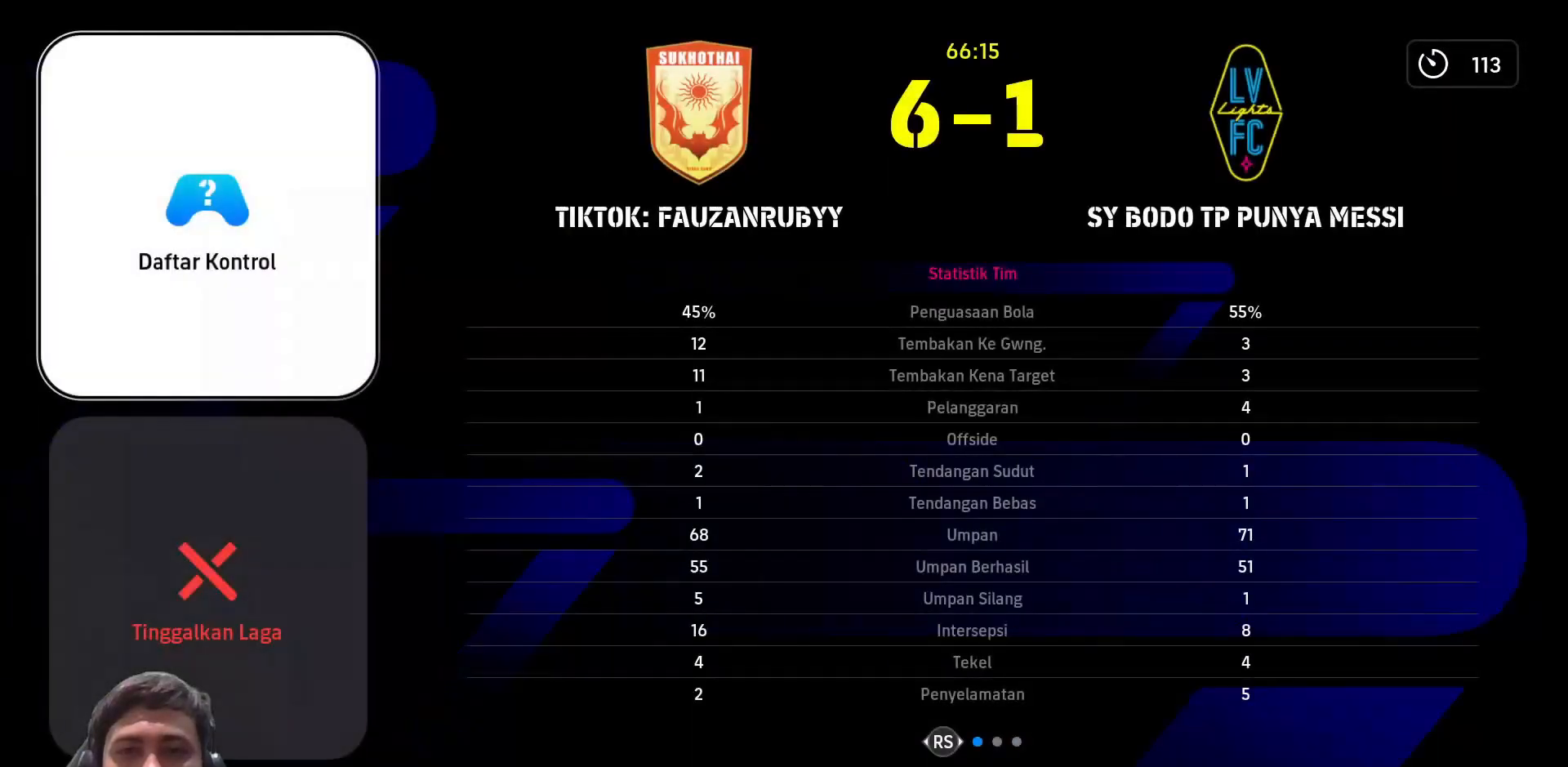
{"buttons": ["SQUARE"], "left_stick": "center", "right_stick": "center", "events": [[100, "SQUARE", "up"], [167, "SQUARE", "down"], [267, "SQUARE", "up"], [450, "SQUARE", "down"]]}
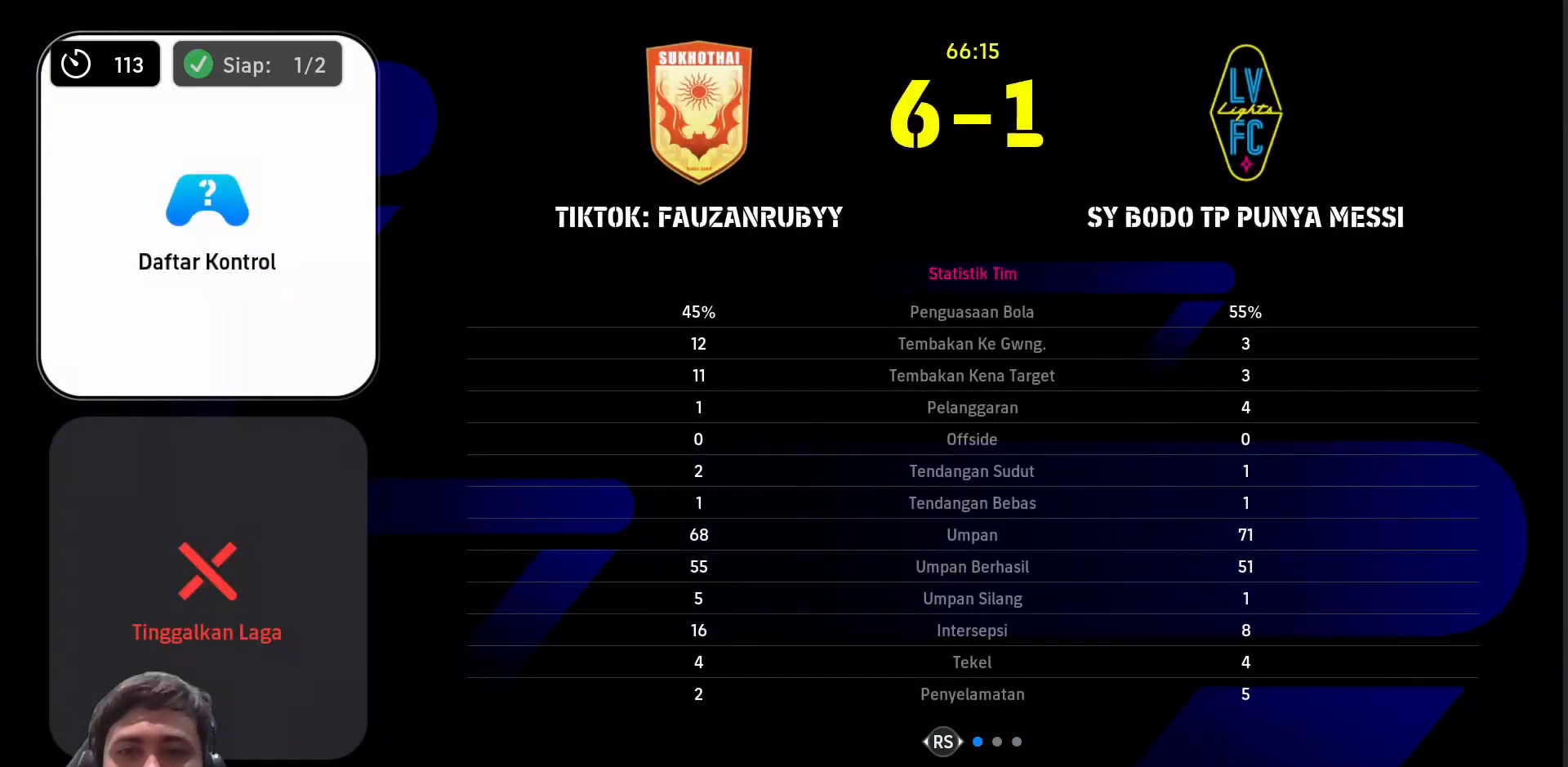
{"buttons": [], "left_stick": "center", "right_stick": "center", "events": [[33, "SQUARE", "up"], [250, "DPAD_DOWN", "down"], [333, "DPAD_DOWN", "up"], [400, "DPAD_DOWN", "down"], [500, "DPAD_DOWN", "up"]]}
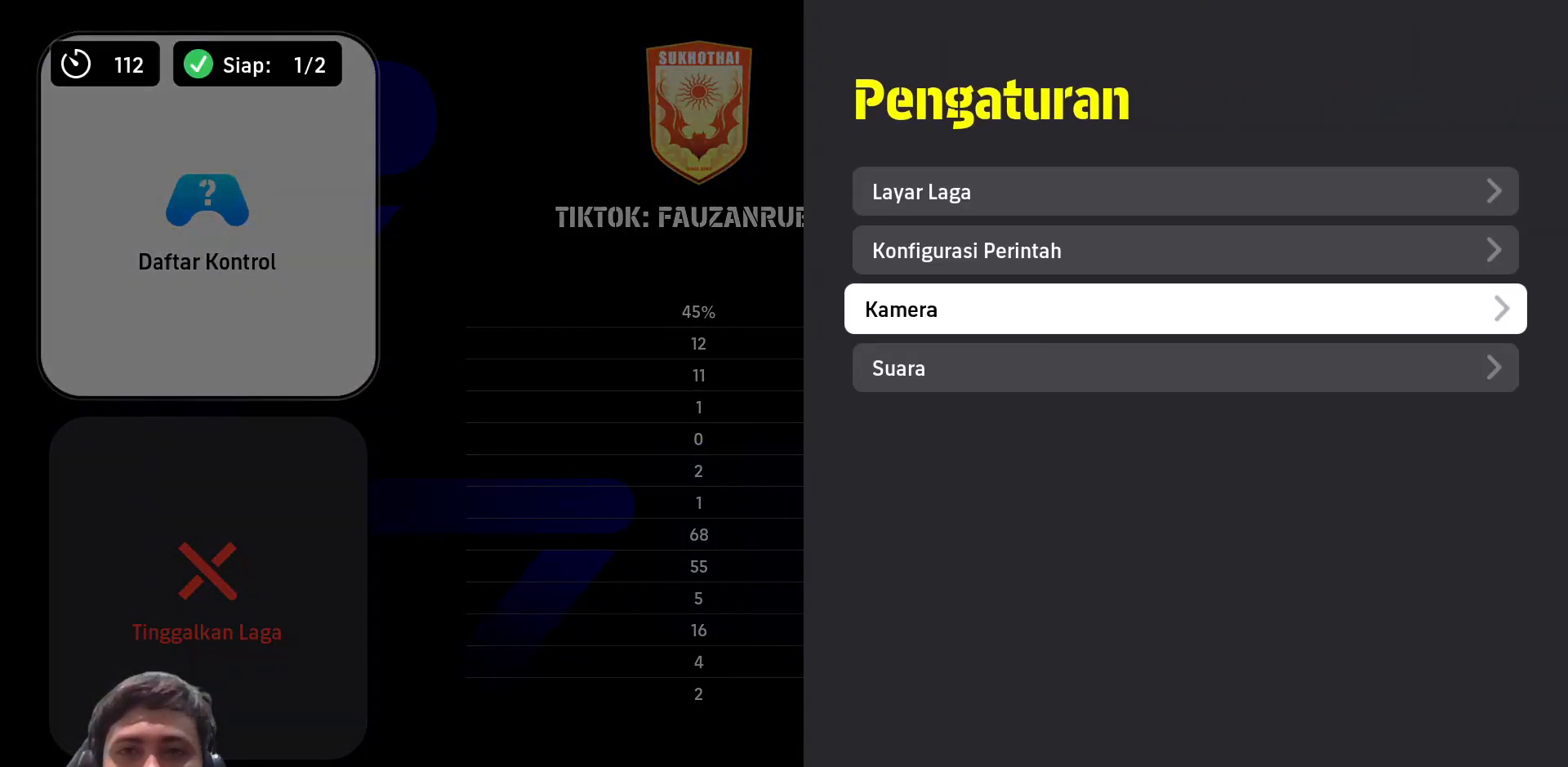
{"buttons": ["DPAD_DOWN"], "left_stick": "center", "right_stick": "center", "events": [[67, "CROSS", "down"], [183, "CROSS", "up"], [350, "DPAD_DOWN", "down"]]}
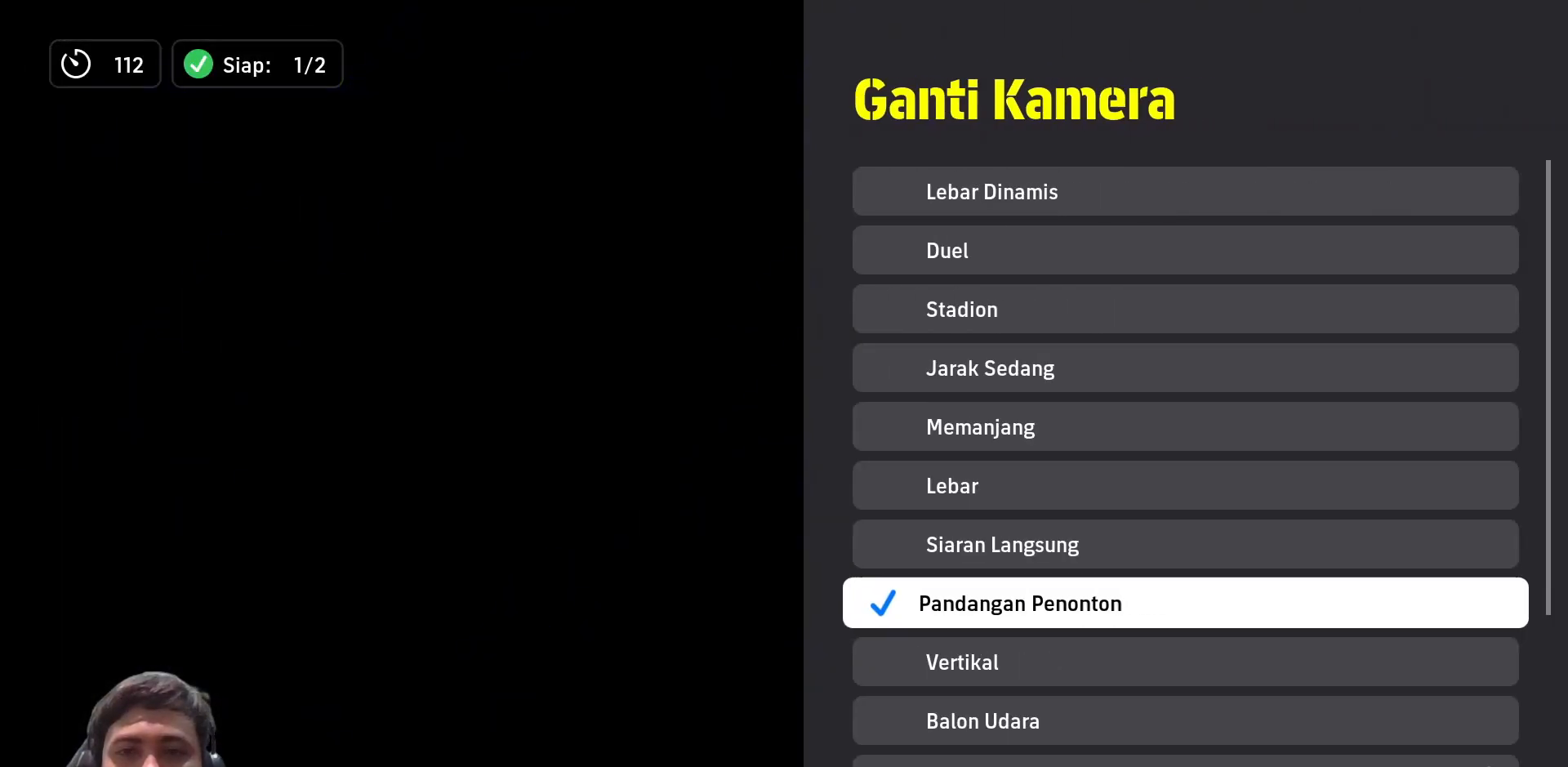
{"buttons": [], "left_stick": "center", "right_stick": "center", "events": [[50, "DPAD_DOWN", "up"], [317, "DPAD_DOWN", "down"], [417, "DPAD_DOWN", "up"]]}
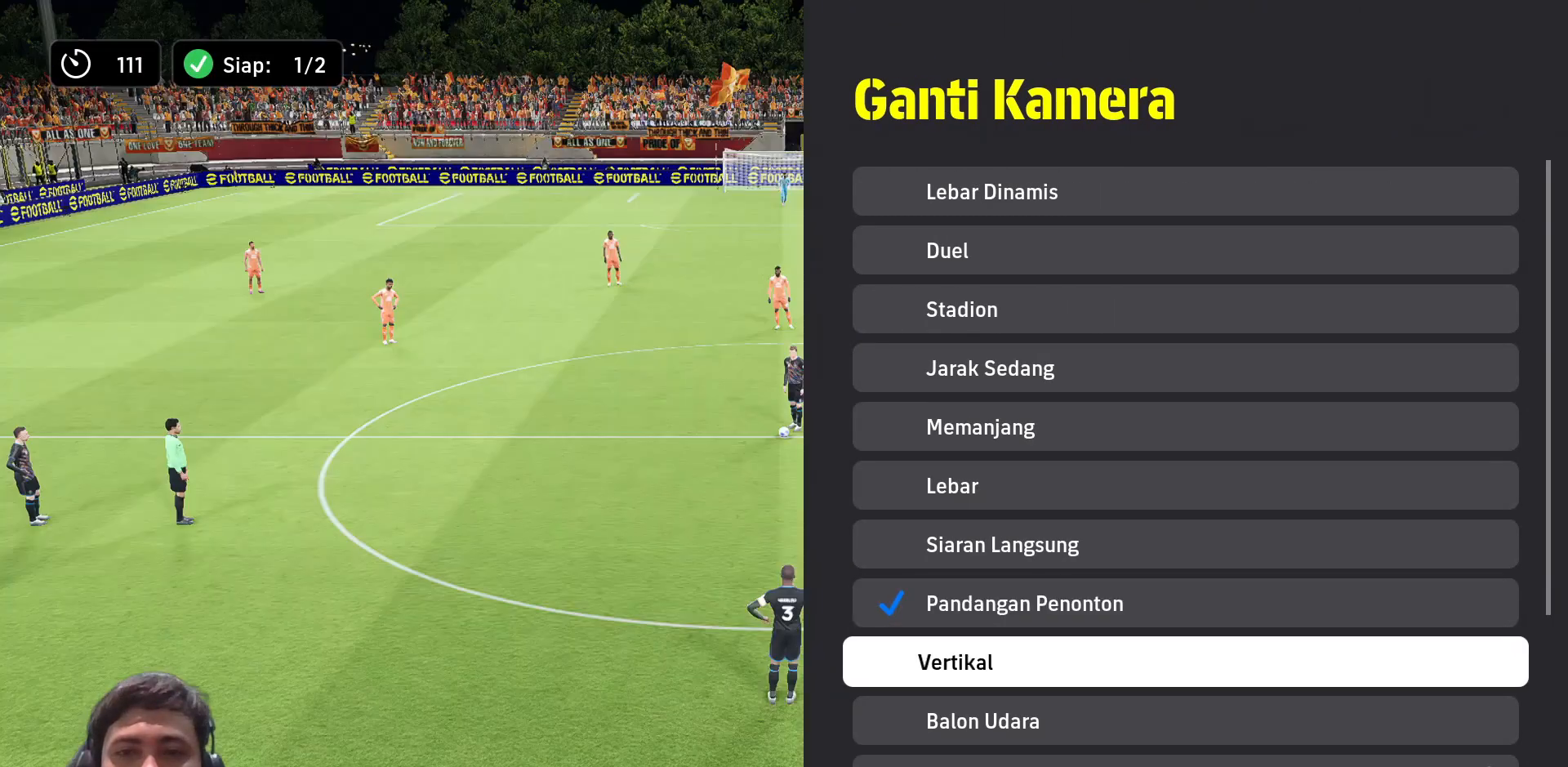
{"buttons": [], "left_stick": "center", "right_stick": "center", "events": [[167, "DPAD_DOWN", "down"], [250, "DPAD_DOWN", "up"], [367, "DPAD_DOWN", "down"], [450, "DPAD_DOWN", "up"]]}
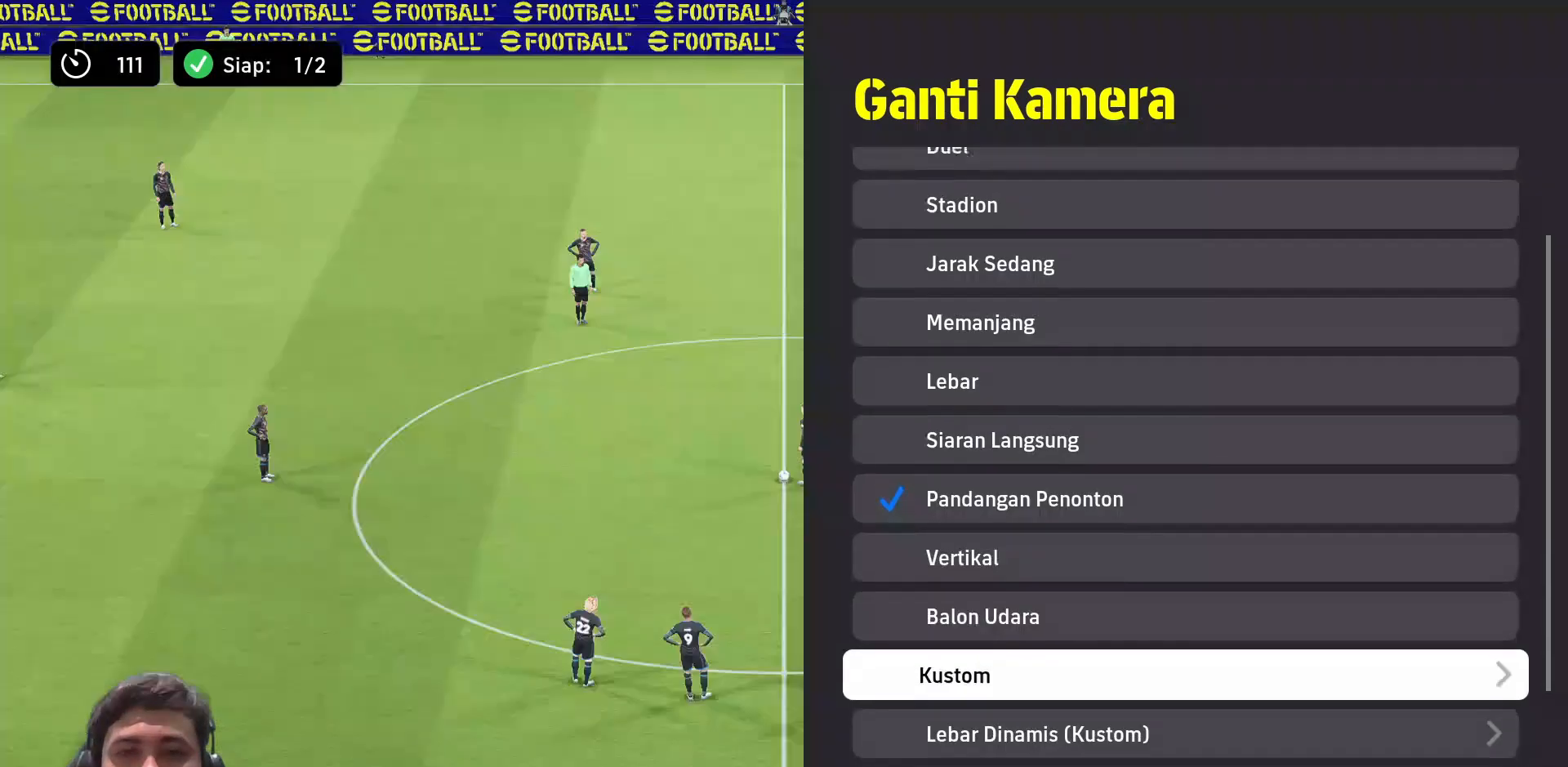
{"buttons": ["CROSS"], "left_stick": "center", "right_stick": "center", "events": [[100, "DPAD_DOWN", "down"], [200, "DPAD_DOWN", "up"], [483, "CROSS", "down"]]}
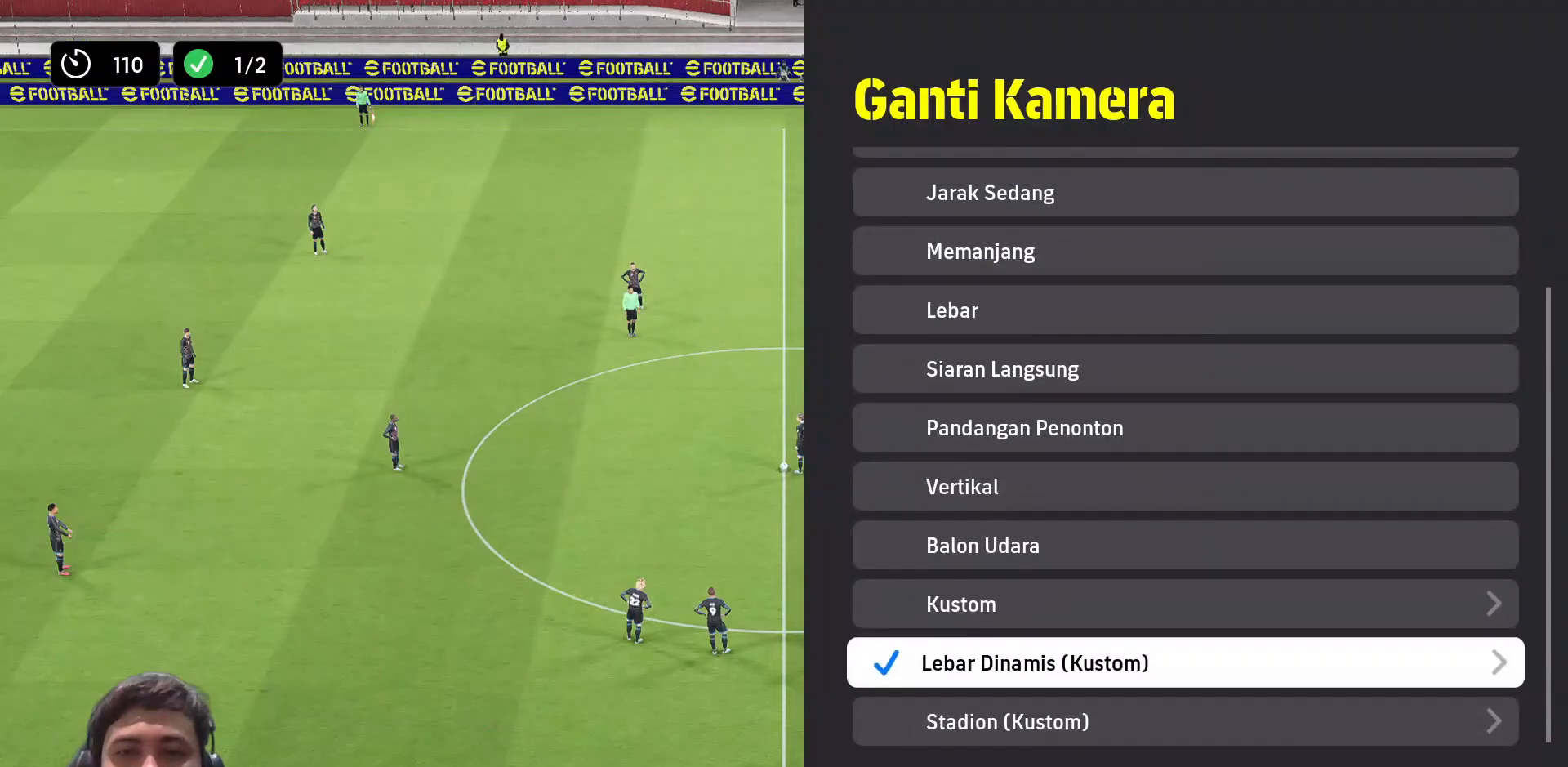
{"buttons": ["CIRCLE"], "left_stick": "center", "right_stick": "center", "events": [[100, "CROSS", "up"], [450, "CIRCLE", "down"]]}
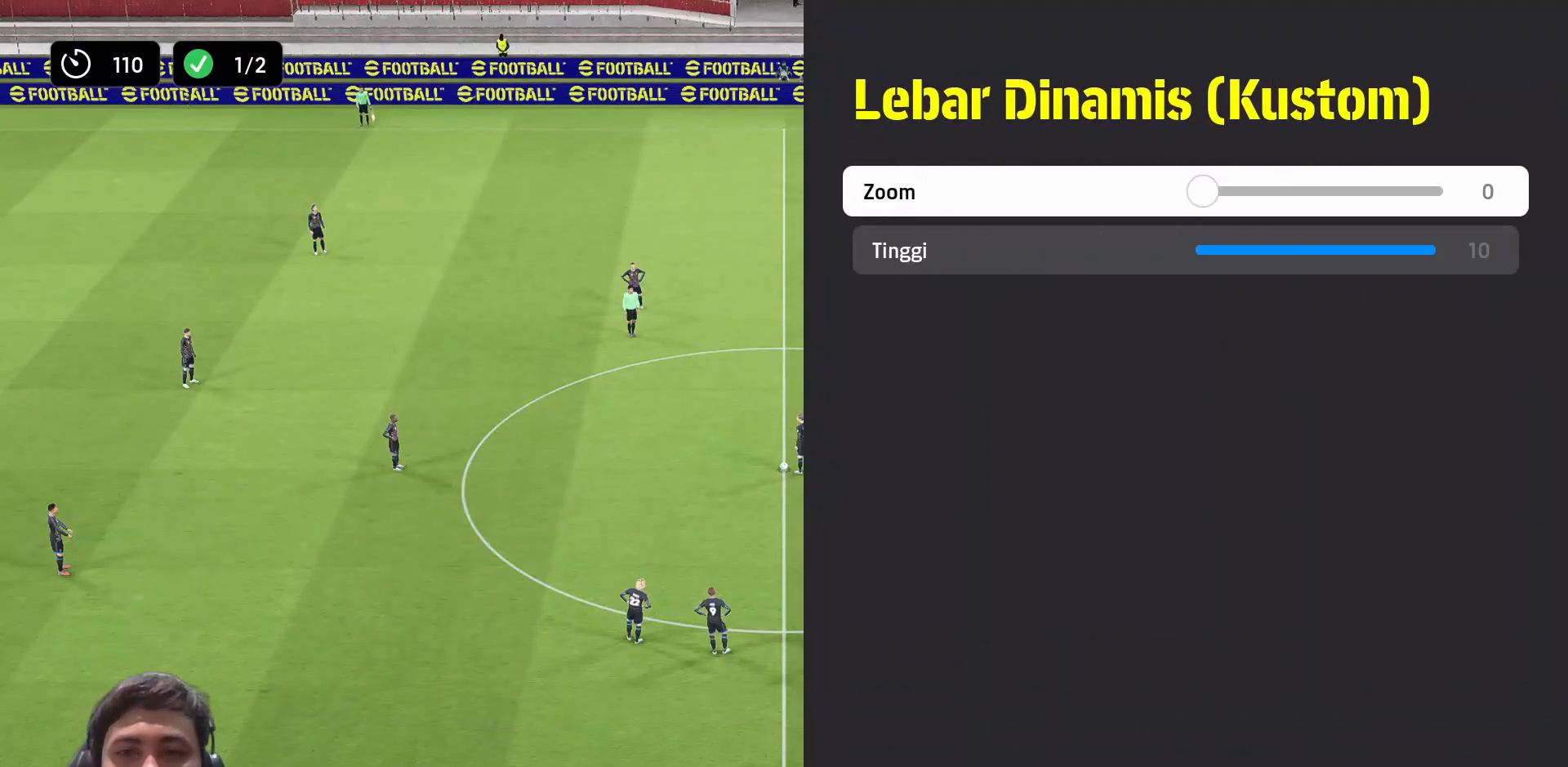
{"buttons": [], "left_stick": "center", "right_stick": "center", "events": [[50, "CIRCLE", "up"]]}
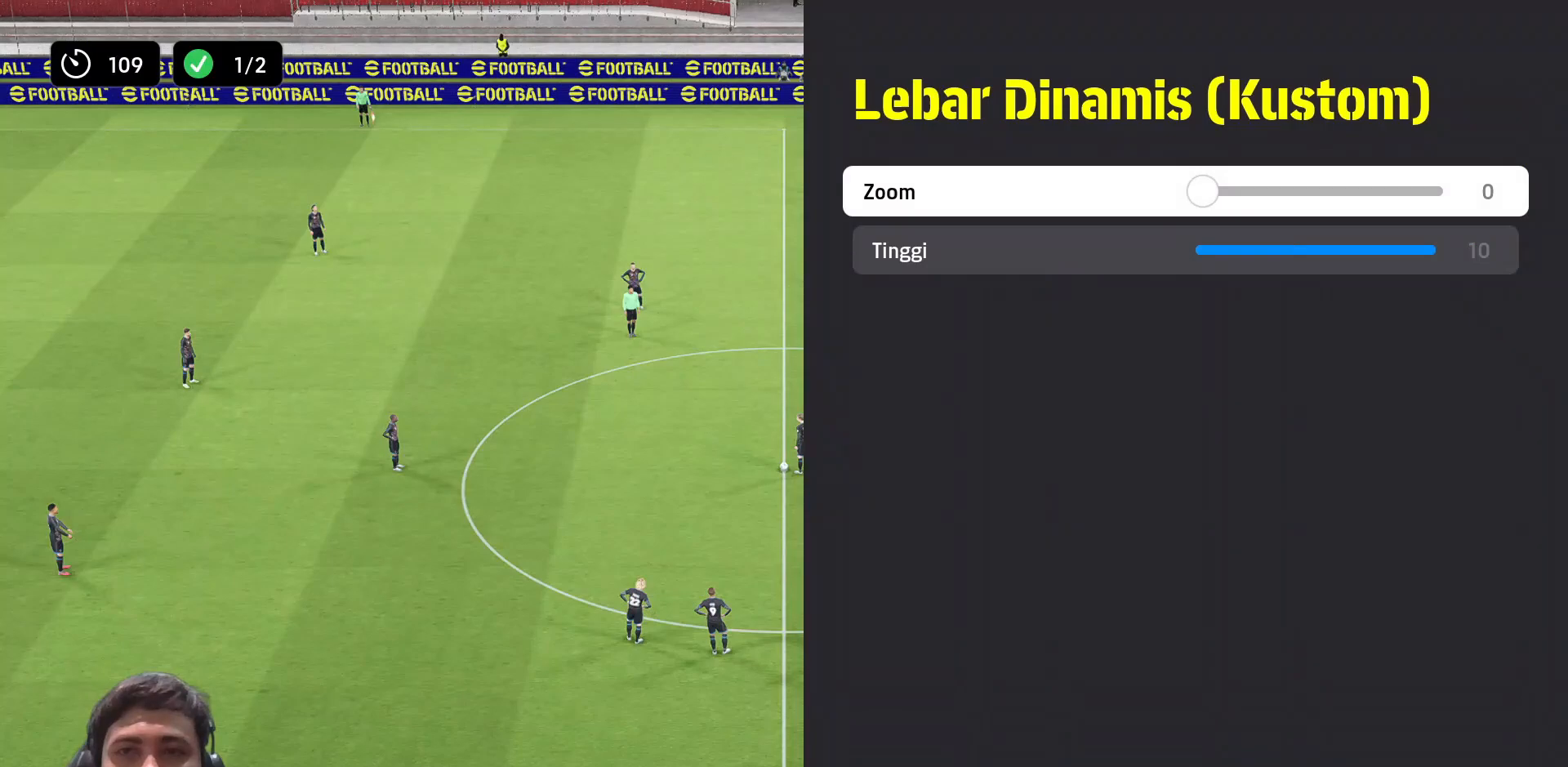
{"buttons": [], "left_stick": "center", "right_stick": "center", "events": [[250, "CIRCLE", "down"], [350, "CIRCLE", "up"]]}
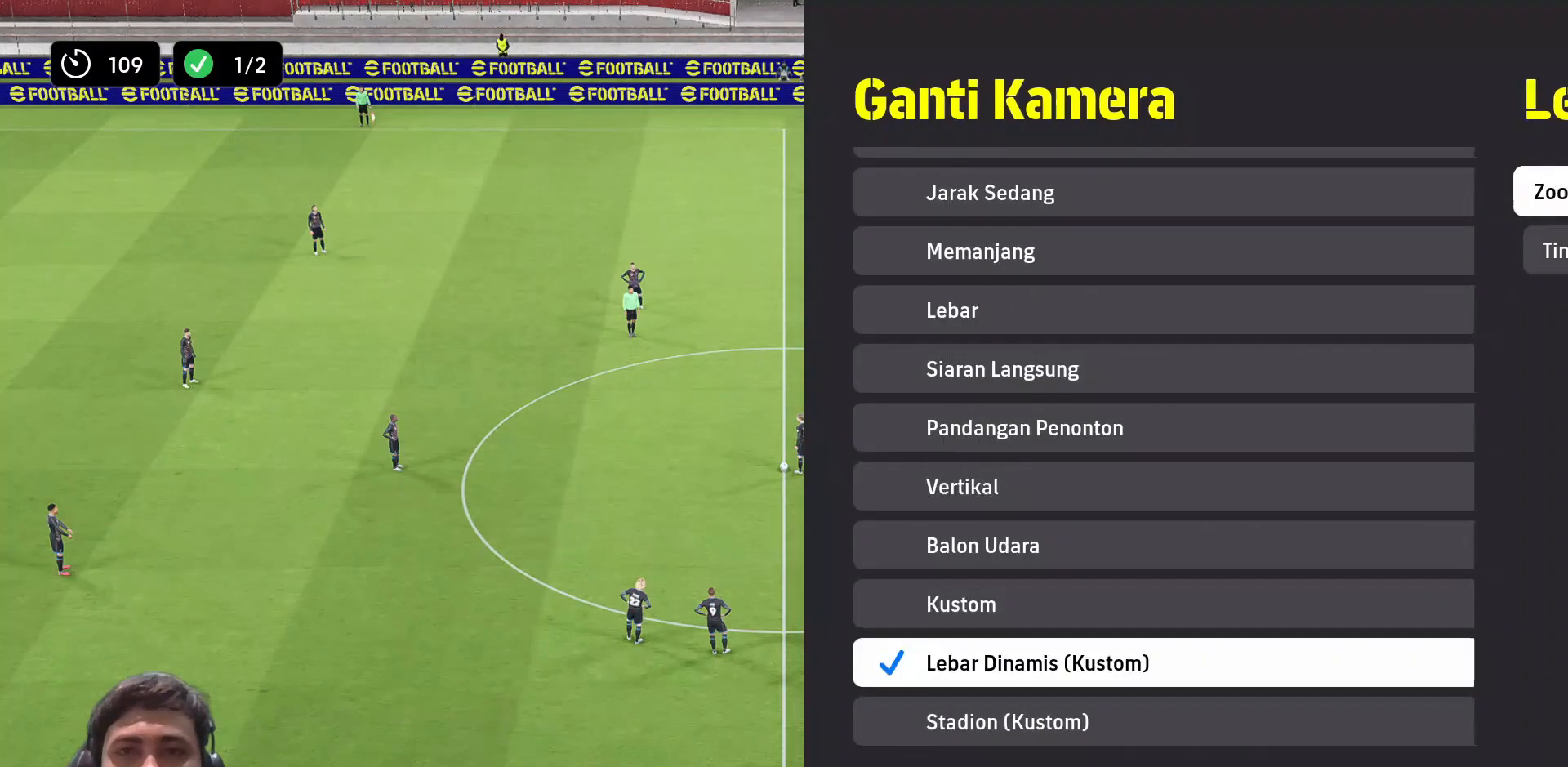
{"buttons": [], "left_stick": "center", "right_stick": "center", "events": [[67, "CIRCLE", "down"], [167, "CIRCLE", "up"], [233, "CIRCLE", "down"], [317, "CIRCLE", "up"], [383, "CIRCLE", "down"], [467, "CIRCLE", "up"]]}
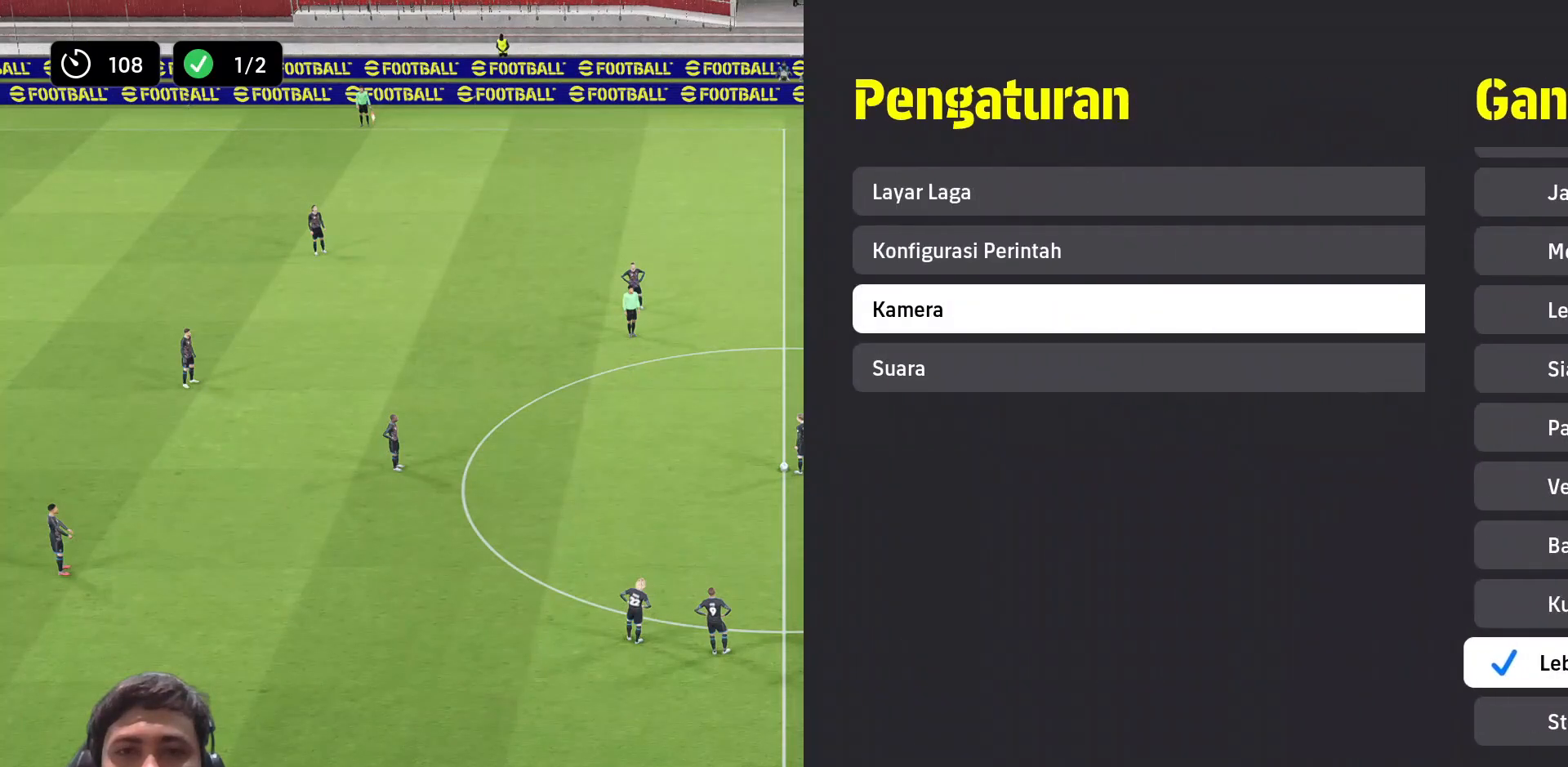
{"buttons": [], "left_stick": "center", "right_stick": "center", "events": [[33, "CIRCLE", "down"], [133, "CIRCLE", "up"], [200, "CIRCLE", "down"], [283, "CIRCLE", "up"]]}
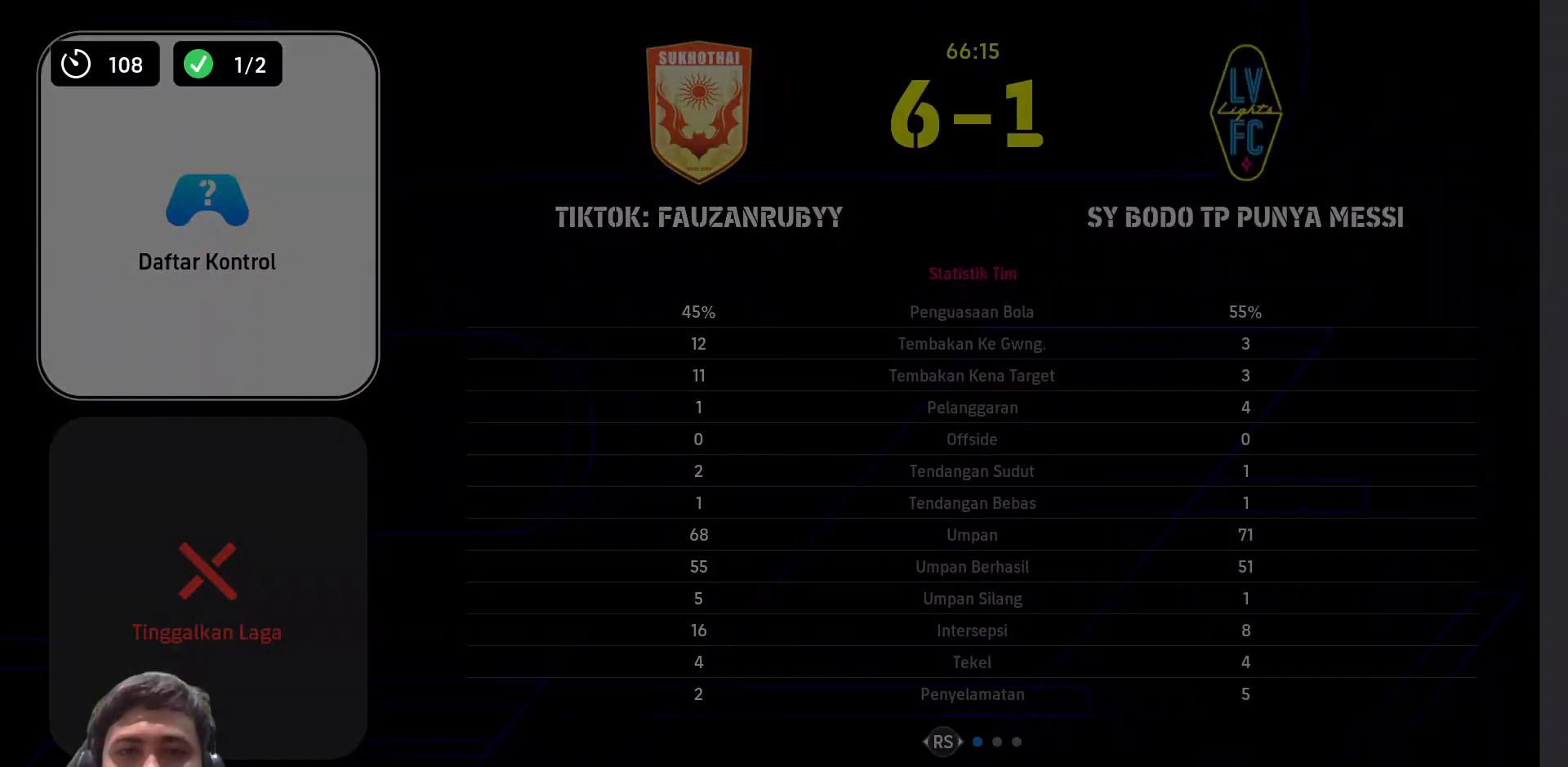
{"buttons": [], "left_stick": "center", "right_stick": "center", "events": [[367, "CIRCLE", "down"], [450, "CIRCLE", "up"]]}
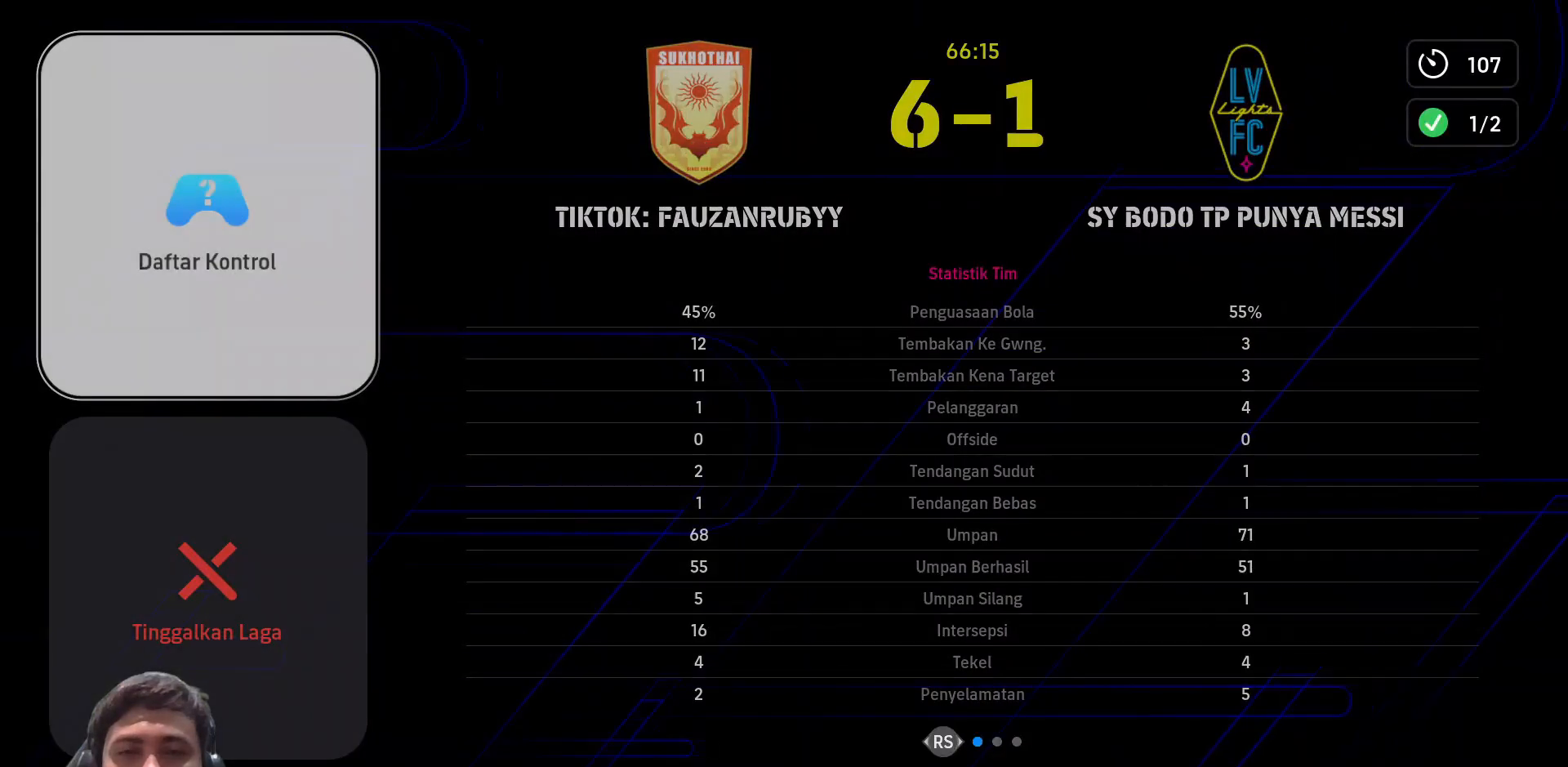
{"buttons": [], "left_stick": "center", "right_stick": "center", "events": []}
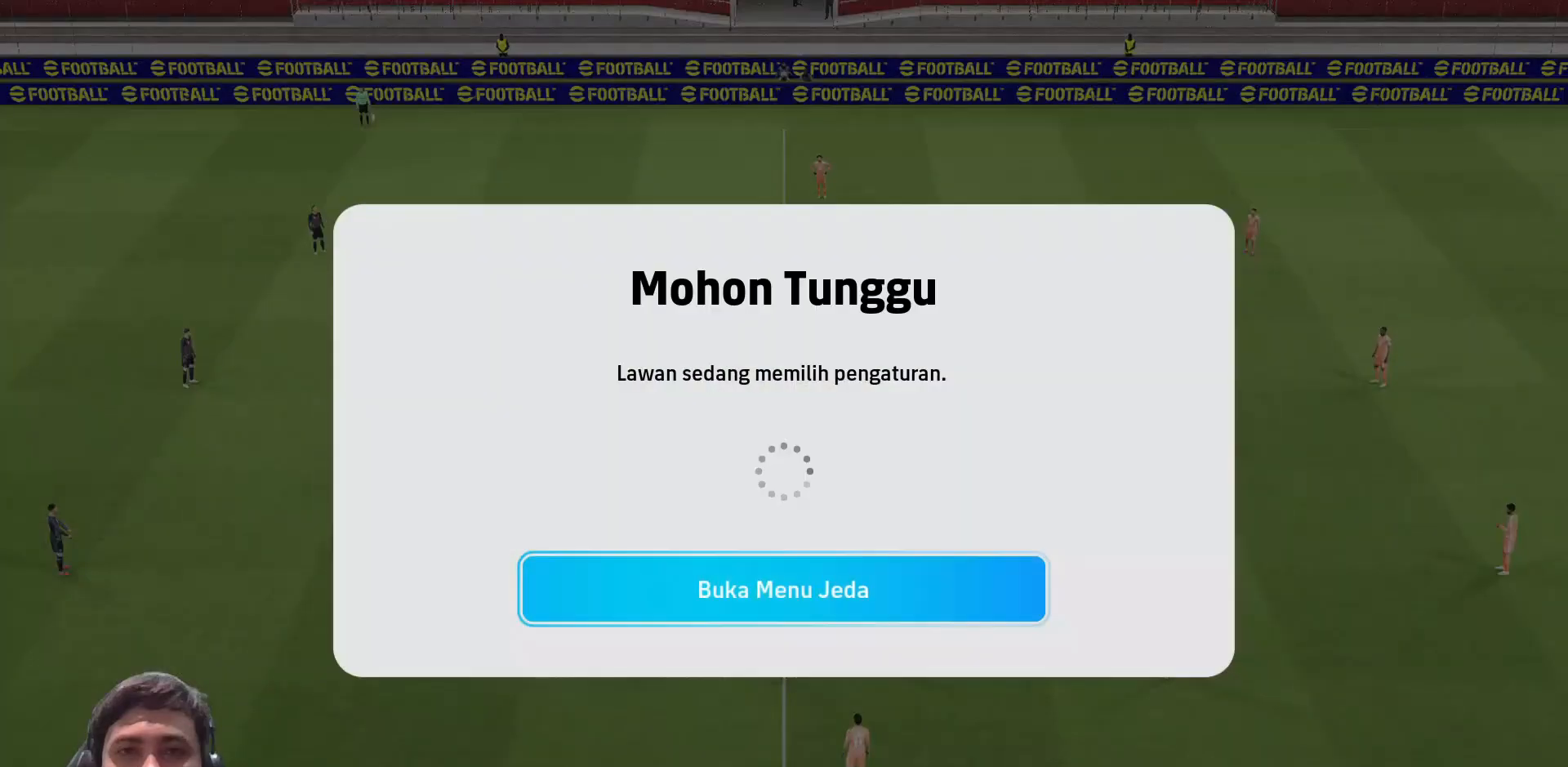
{"buttons": [], "left_stick": "center", "right_stick": "center", "events": []}
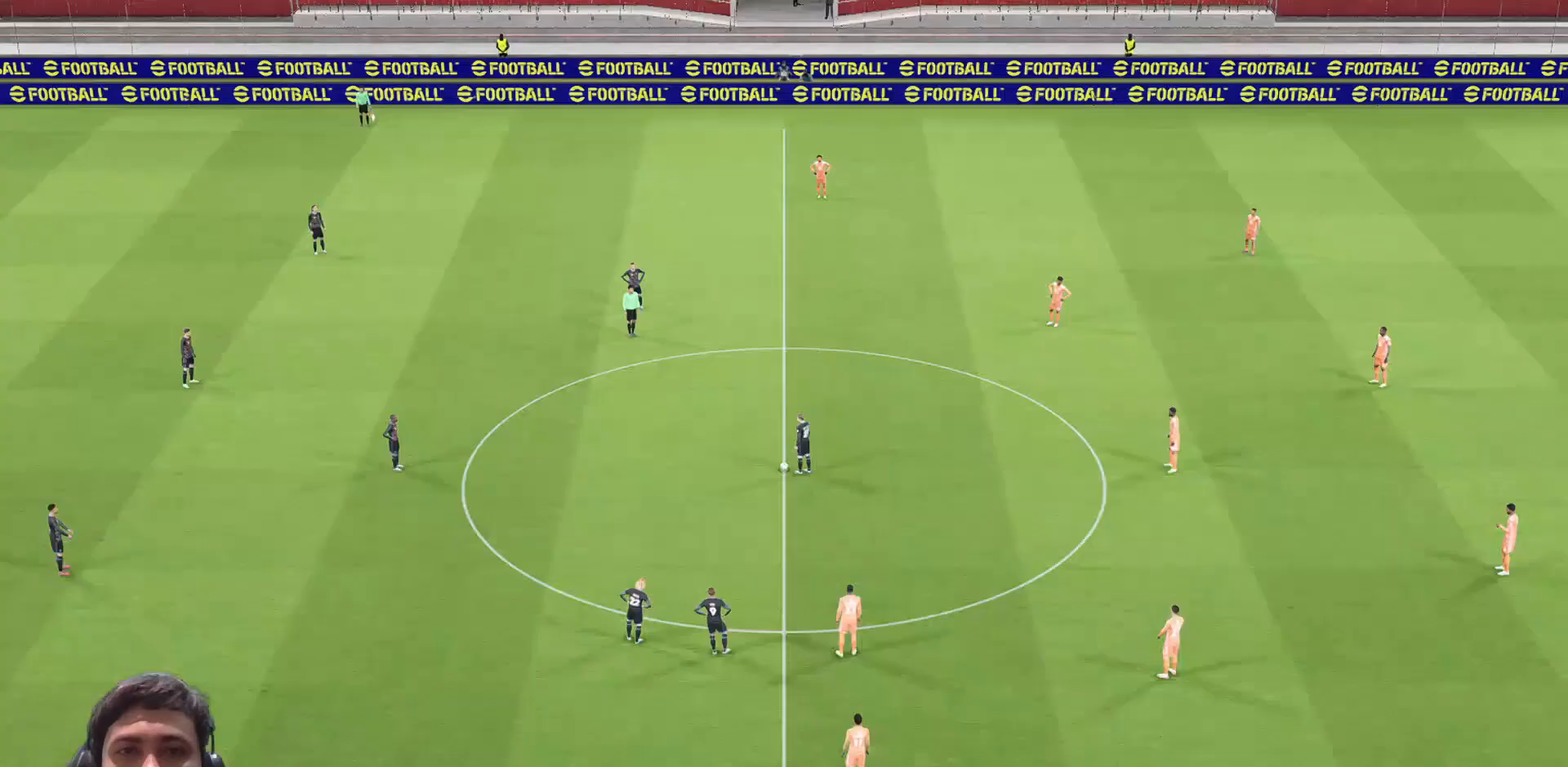
{"buttons": [], "left_stick": "up-left", "right_stick": "center", "events": [[400, "left_stick", "up-left"]]}
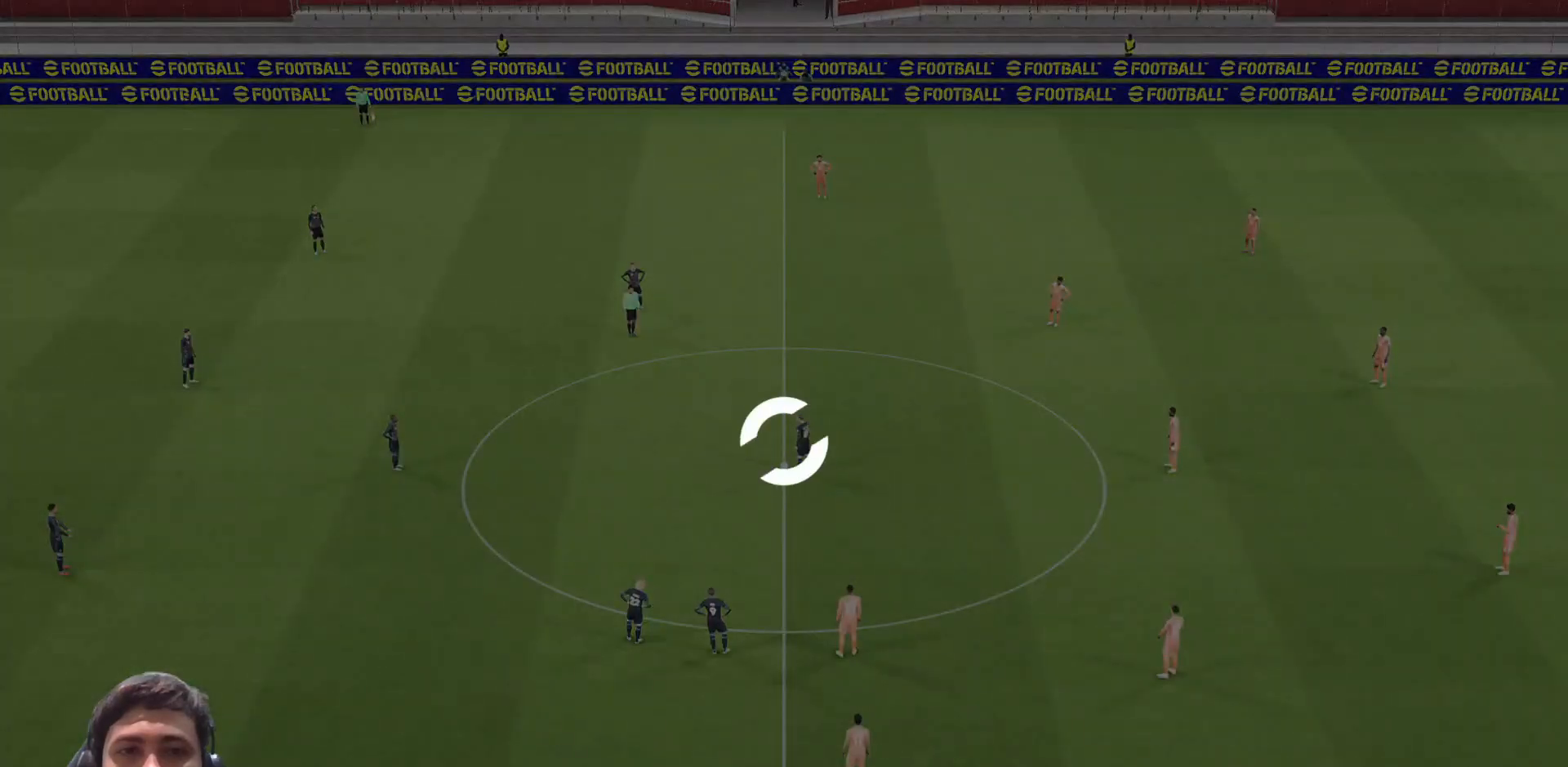
{"buttons": ["CROSS", "R1"], "left_stick": "center", "right_stick": "center", "events": [[17, "R1", "down"], [100, "CROSS", "down"], [183, "CROSS", "up"], [250, "left_stick", "center"], [283, "CROSS", "down"], [367, "CROSS", "up"], [433, "CROSS", "down"]]}
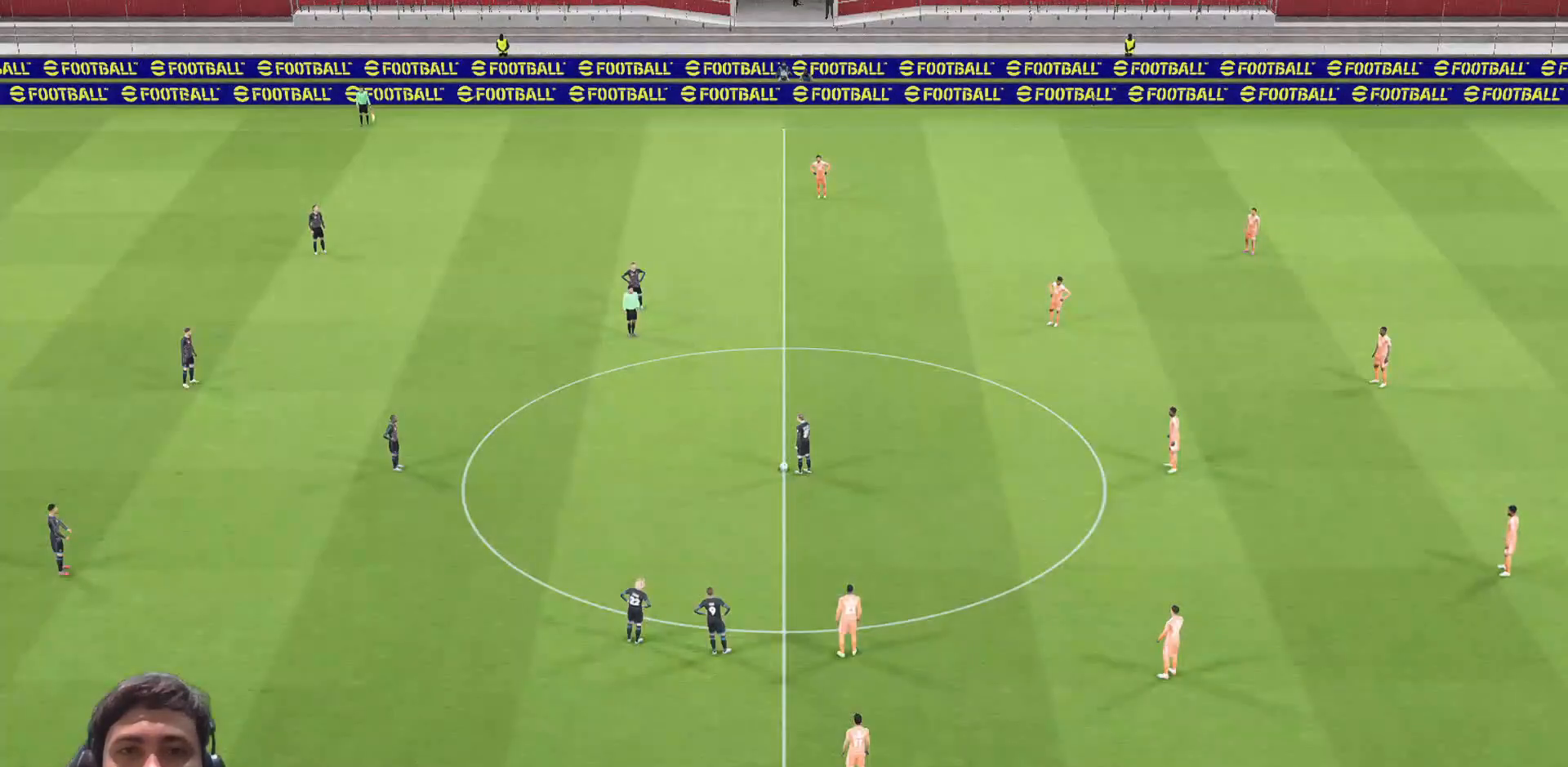
{"buttons": ["R1"], "left_stick": "center", "right_stick": "center", "events": [[17, "CROSS", "up"], [67, "left_stick", "up-right"], [100, "CROSS", "down"], [183, "CROSS", "up"], [267, "CROSS", "down"], [333, "CROSS", "up"], [350, "left_stick", "up-left"], [450, "left_stick", "center"]]}
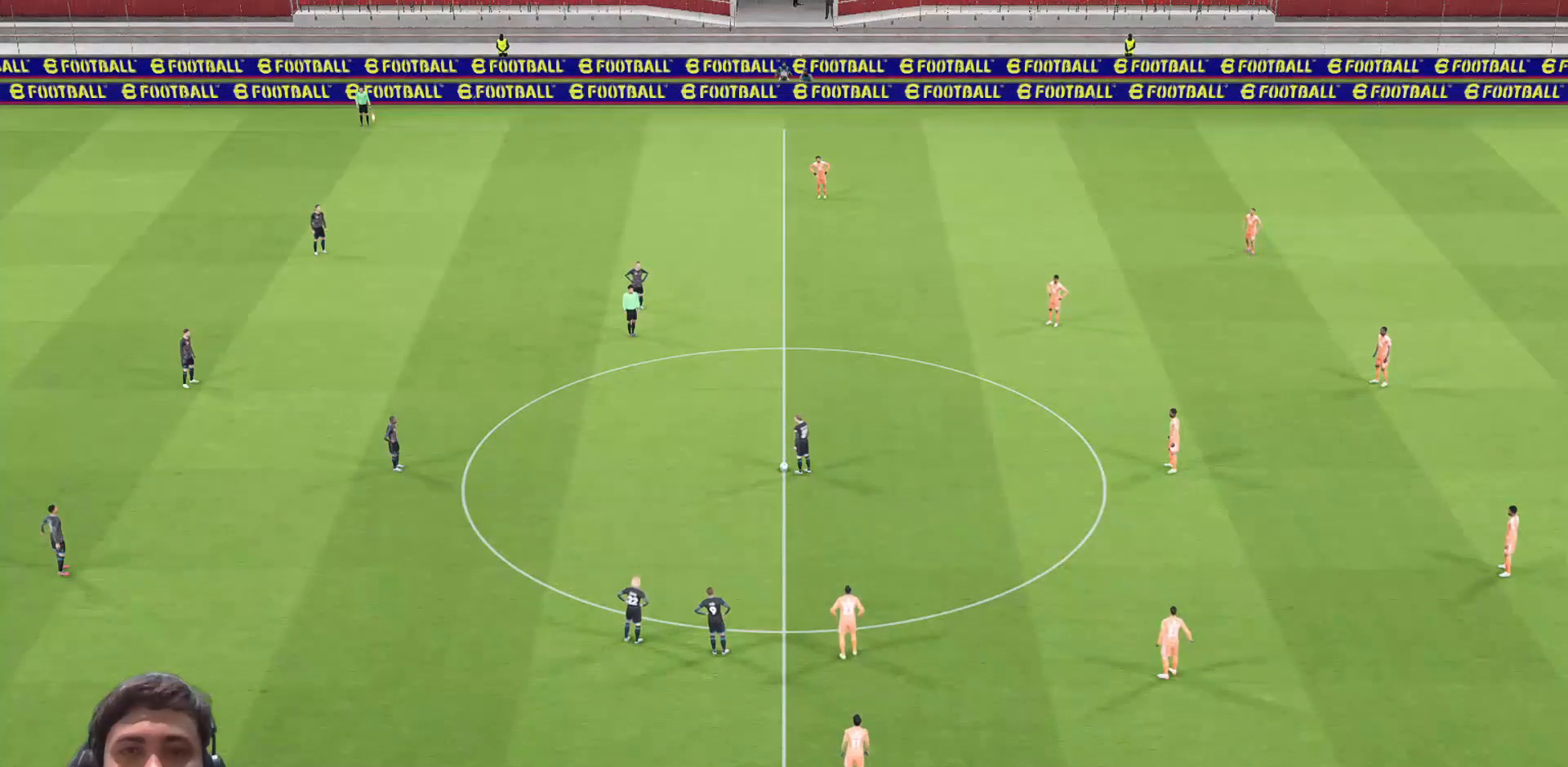
{"buttons": ["R1"], "left_stick": "center", "right_stick": "center", "events": [[133, "CROSS", "down"], [167, "CROSS", "up"], [267, "CROSS", "down"], [317, "CROSS", "up"], [400, "CROSS", "down"], [467, "CROSS", "up"]]}
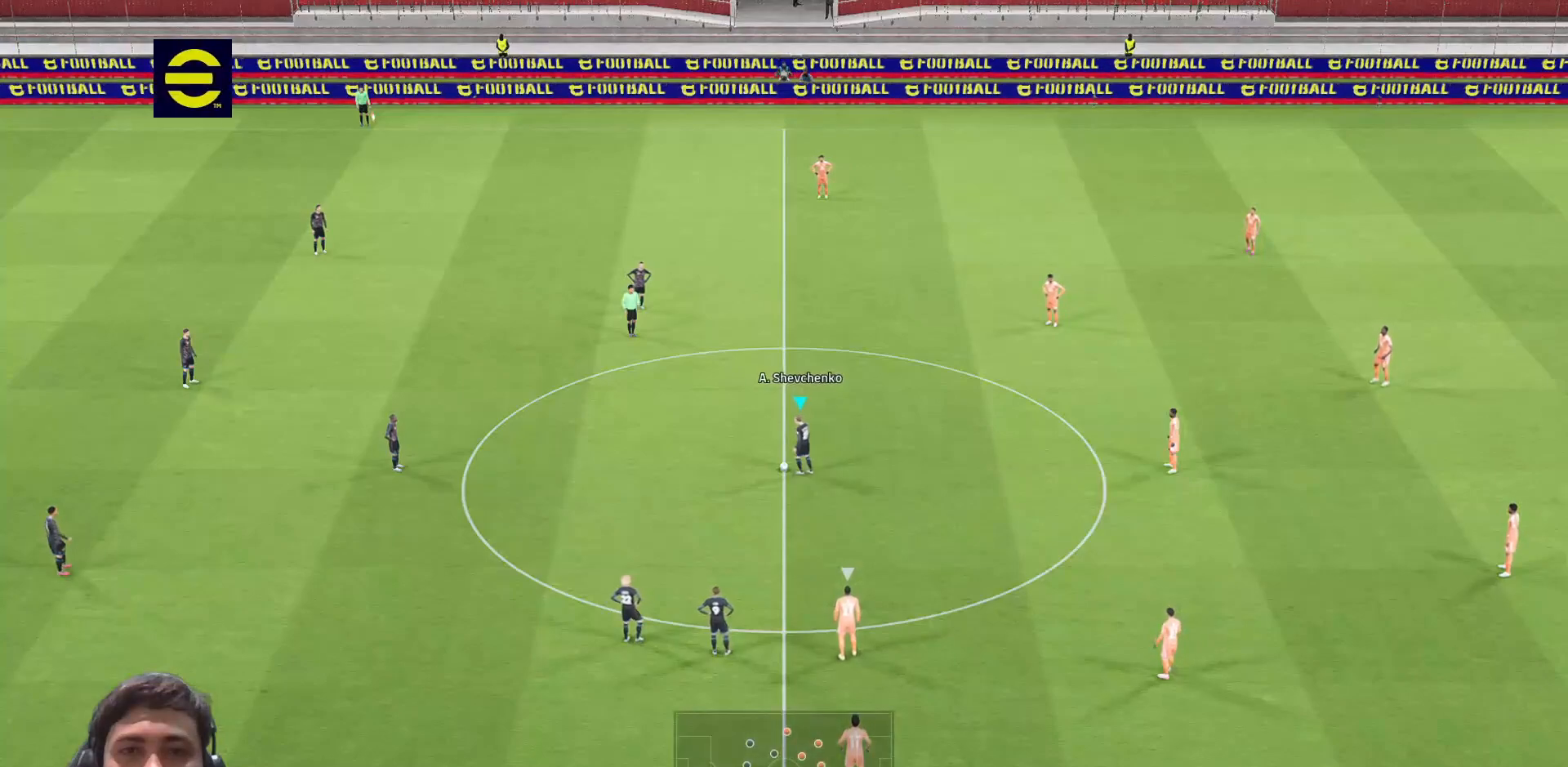
{"buttons": [], "left_stick": "up-right", "right_stick": "center", "events": [[317, "R1", "up"], [433, "left_stick", "up-right"]]}
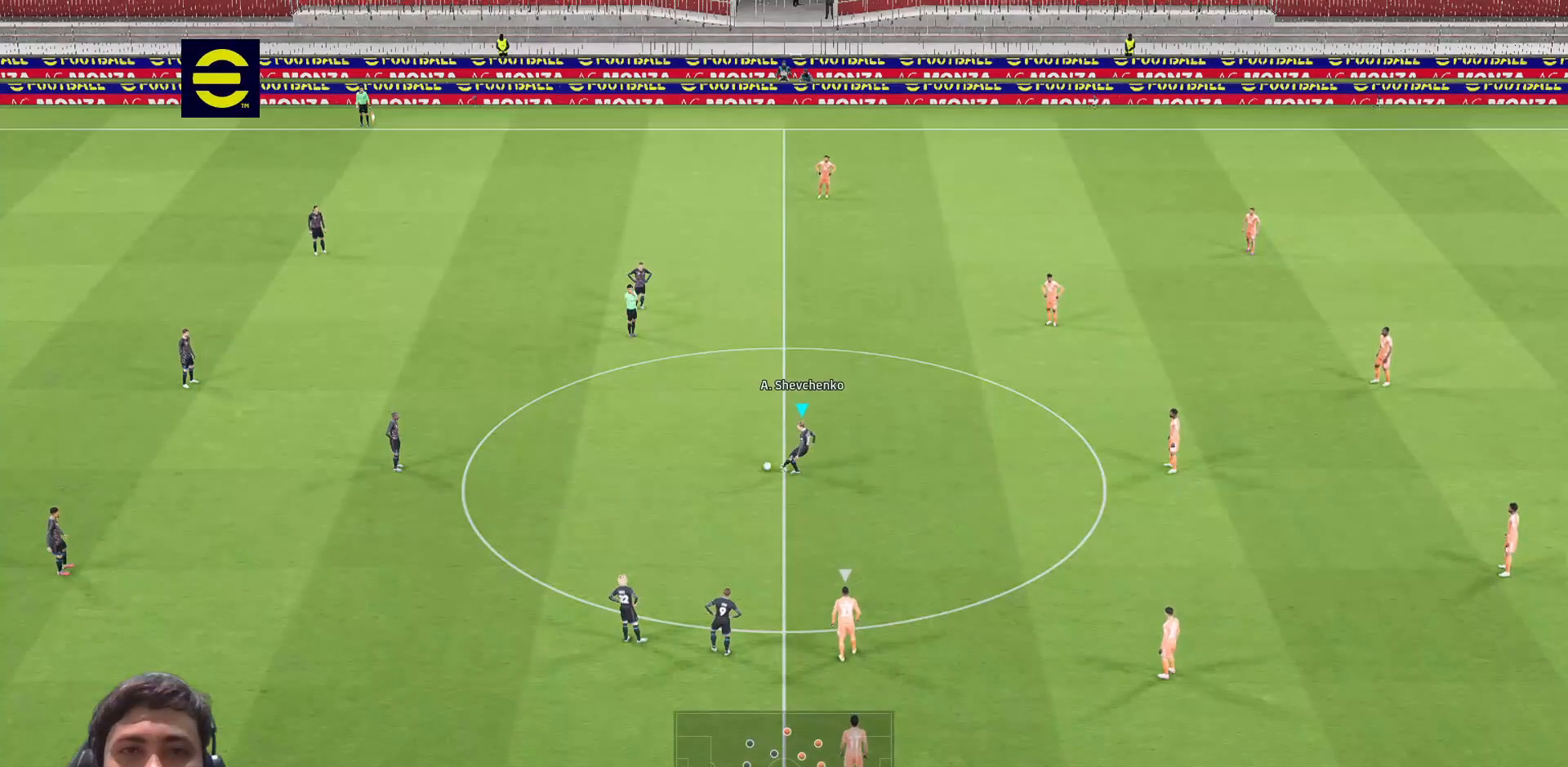
{"buttons": [], "left_stick": "up-right", "right_stick": "center", "events": [[267, "CROSS", "down"], [367, "CROSS", "up"]]}
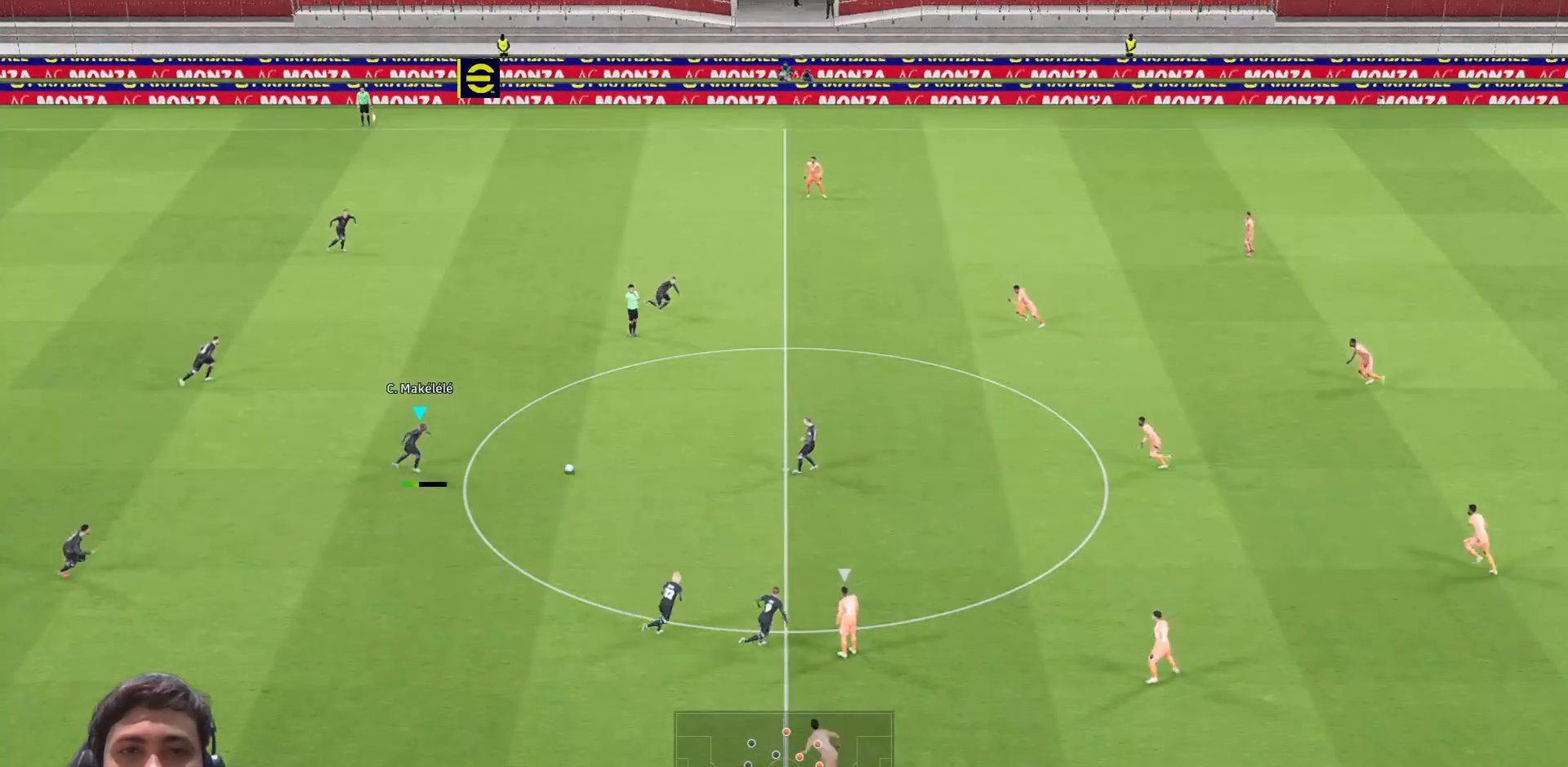
{"buttons": [], "left_stick": "right", "right_stick": "center", "events": [[500, "left_stick", "right"]]}
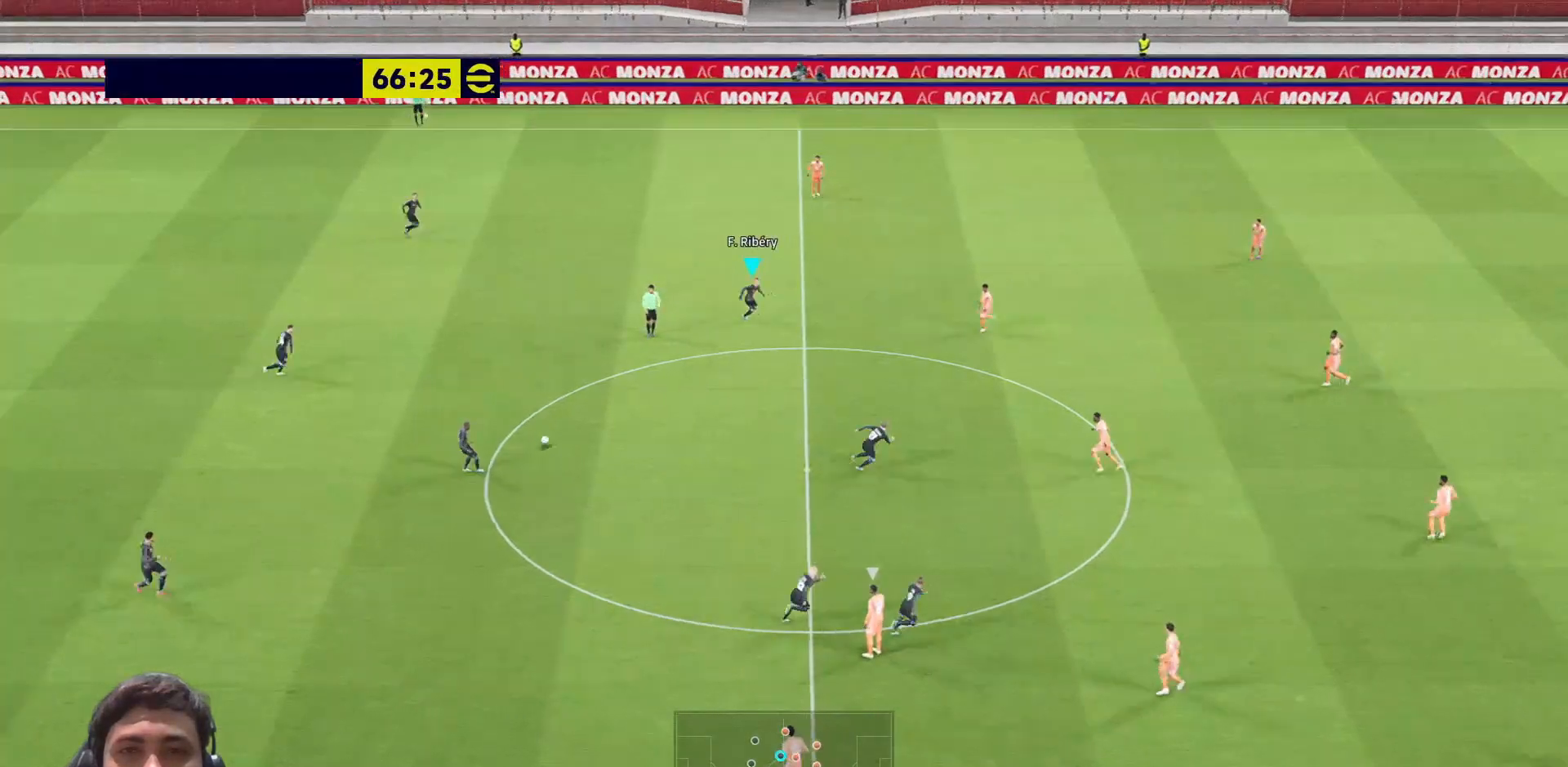
{"buttons": [], "left_stick": "down", "right_stick": "center", "events": [[133, "left_stick", "down-right"], [500, "left_stick", "down"]]}
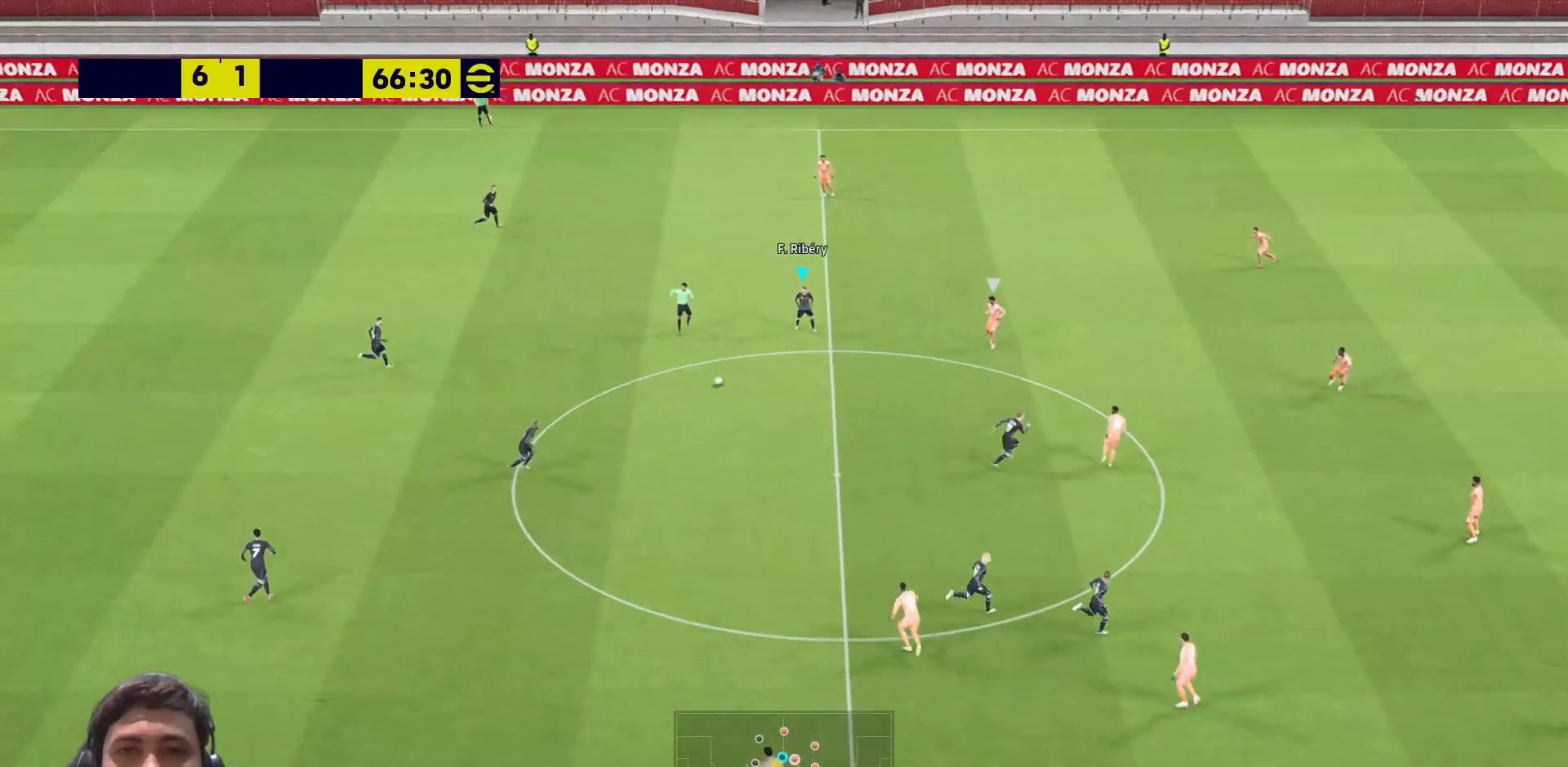
{"buttons": [], "left_stick": "down-left", "right_stick": "center", "events": [[33, "left_stick", "left"], [217, "left_stick", "down"], [317, "left_stick", "left"], [450, "left_stick", "down-left"]]}
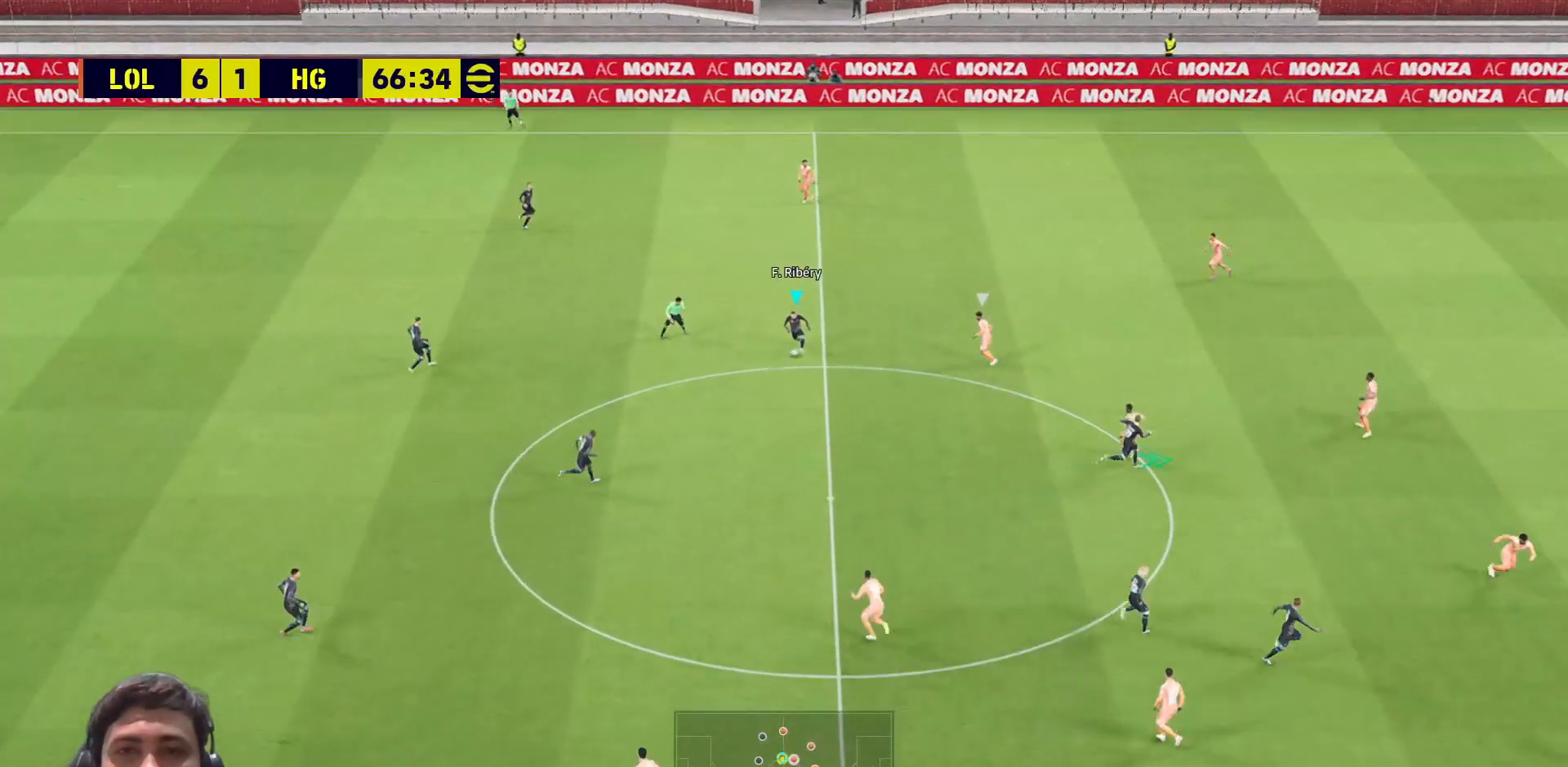
{"buttons": [], "left_stick": "up-left", "right_stick": "center", "events": [[33, "left_stick", "down"], [300, "left_stick", "down-right"], [467, "left_stick", "up-left"]]}
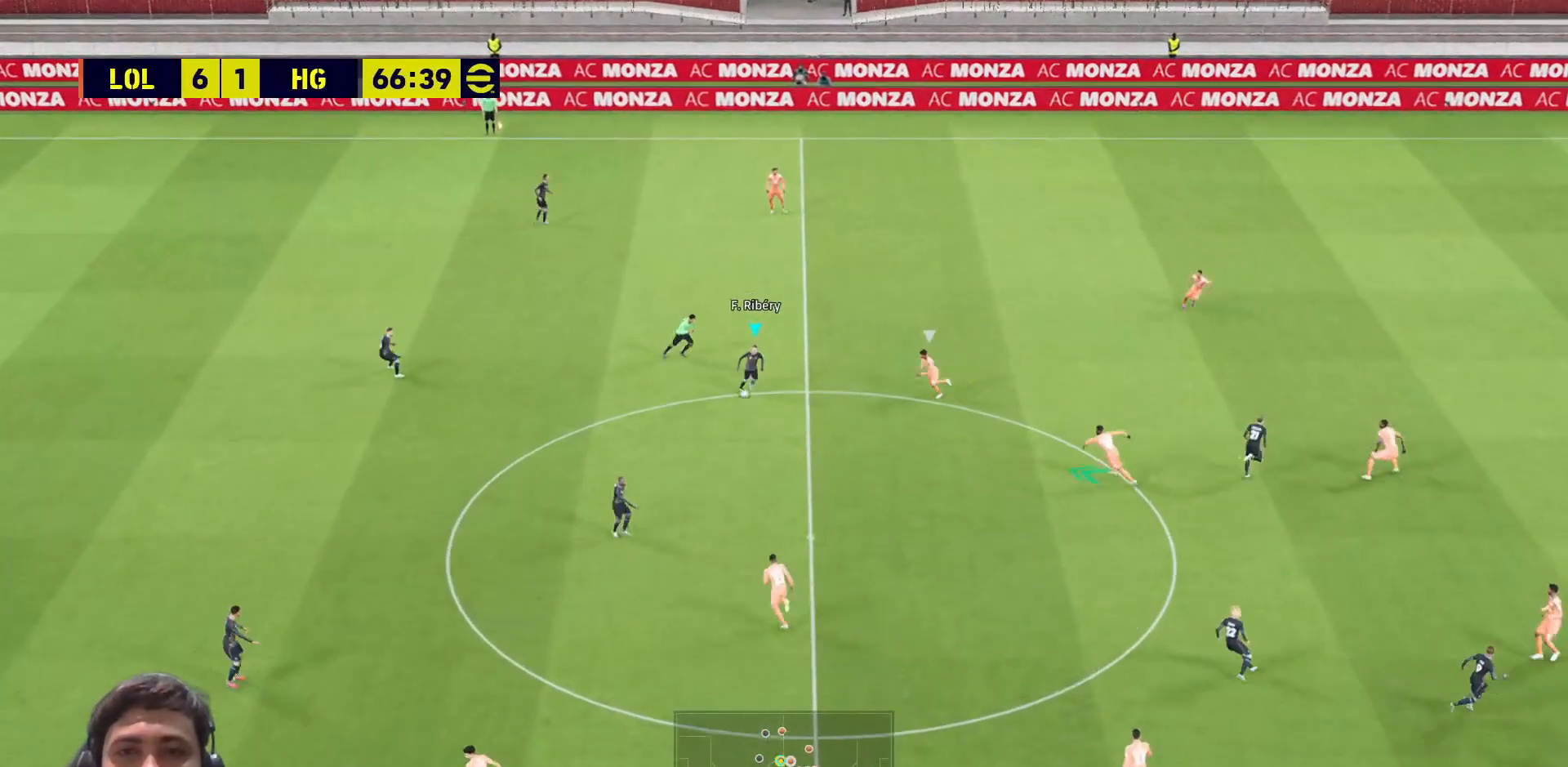
{"buttons": [], "left_stick": "up-left", "right_stick": "center", "events": [[217, "L1", "down"], [333, "L1", "up"], [417, "L1", "down"], [500, "L1", "up"]]}
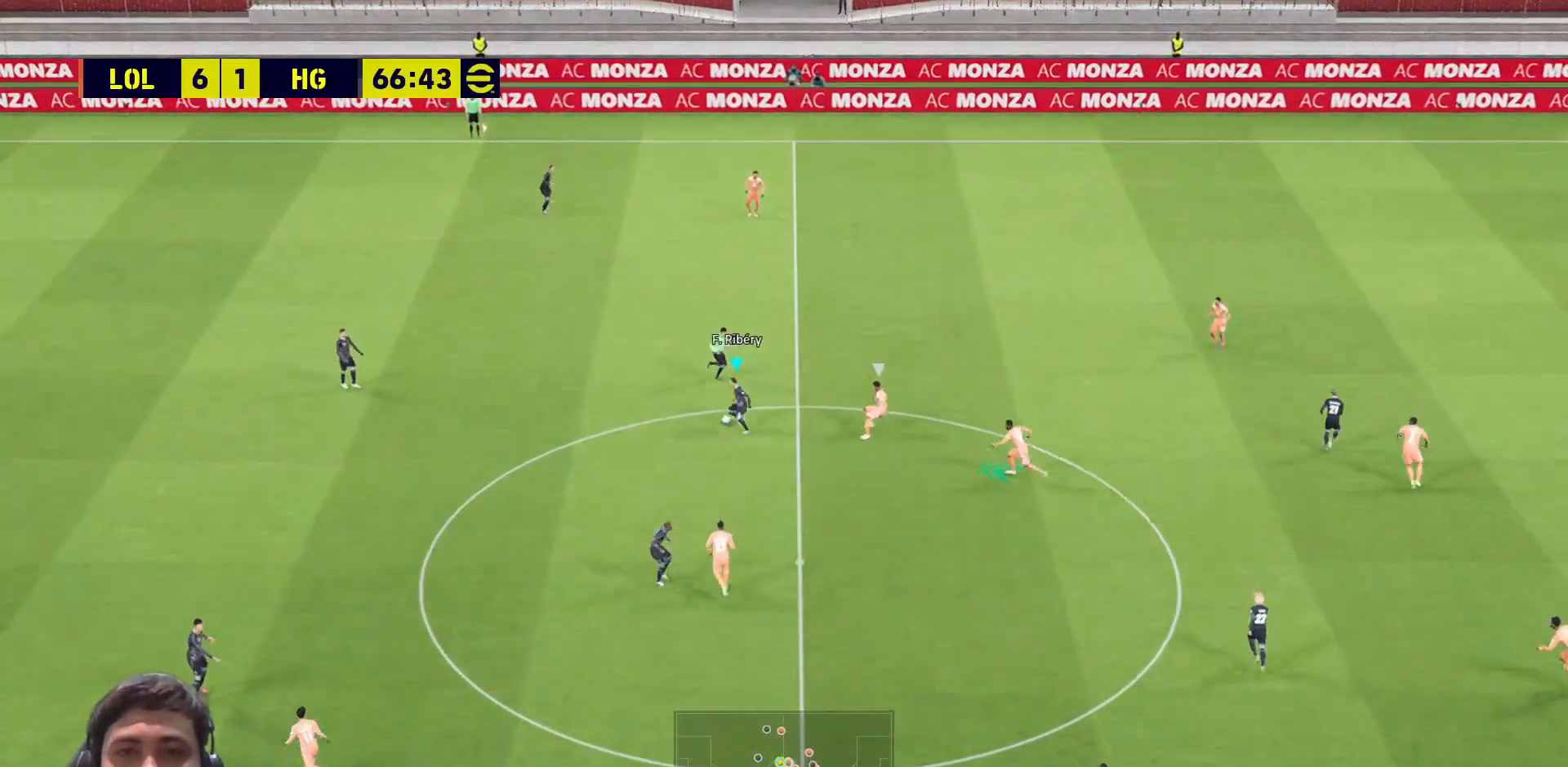
{"buttons": [], "left_stick": "up-left", "right_stick": "center", "events": [[133, "left_stick", "down-left"], [450, "left_stick", "up-left"]]}